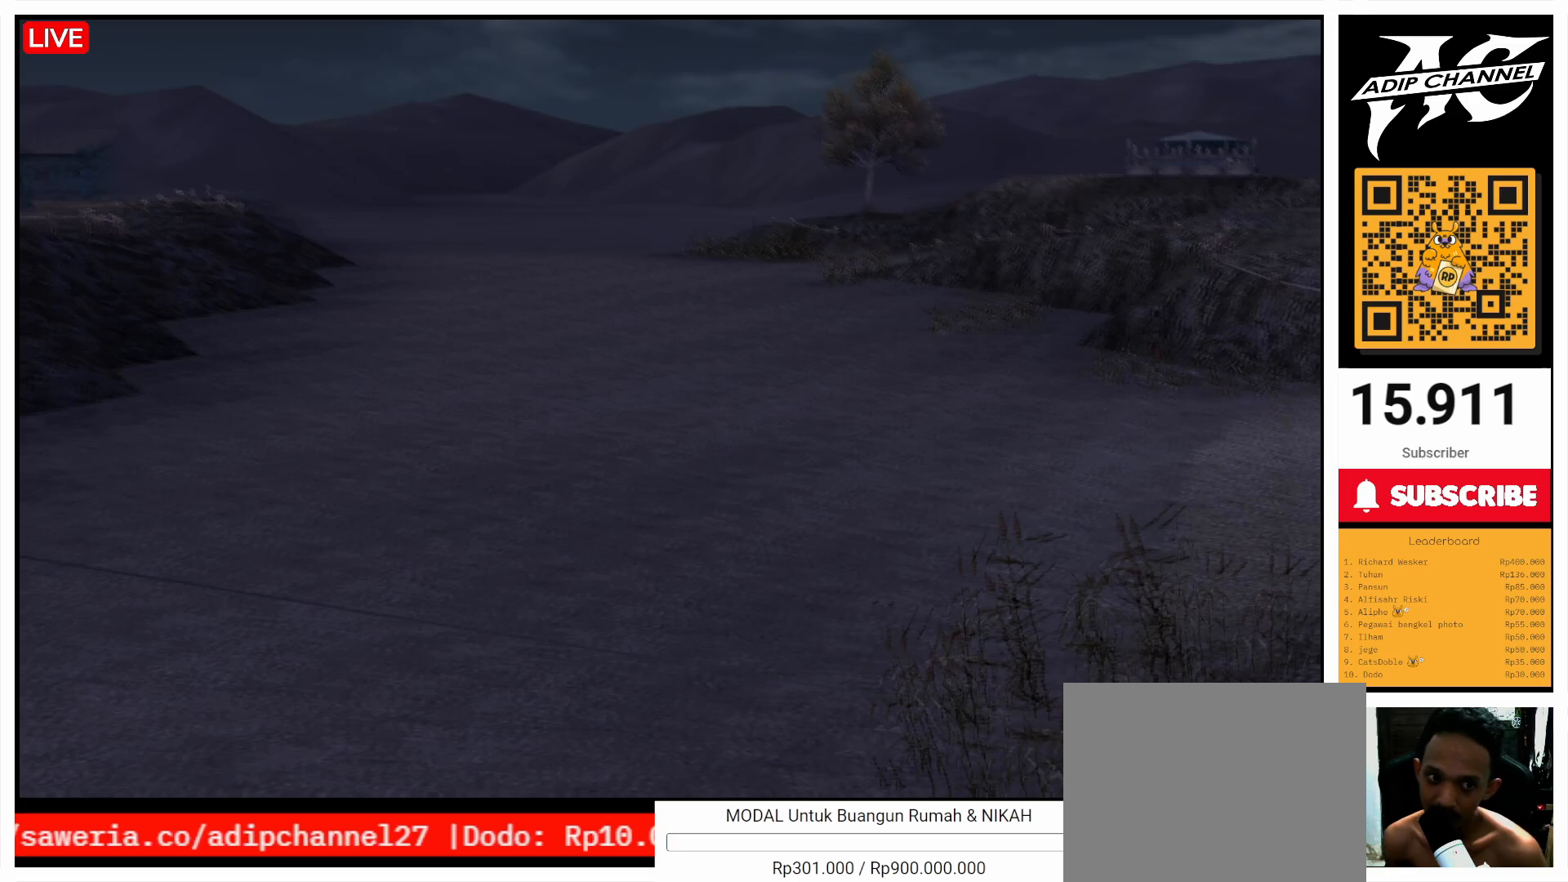
Gameplay with a controller (PlayStation layout); each line is a JSON object with the inputs held at the frame after it. "events" lists button and stick changes between this image and that frame as [ms after this image, input, new state], when the widget could be followed in between. Not read: L3 R3.
{"buttons": [], "left_stick": "up", "right_stick": "center", "events": [[333, "START", "down"], [500, "START", "up"]]}
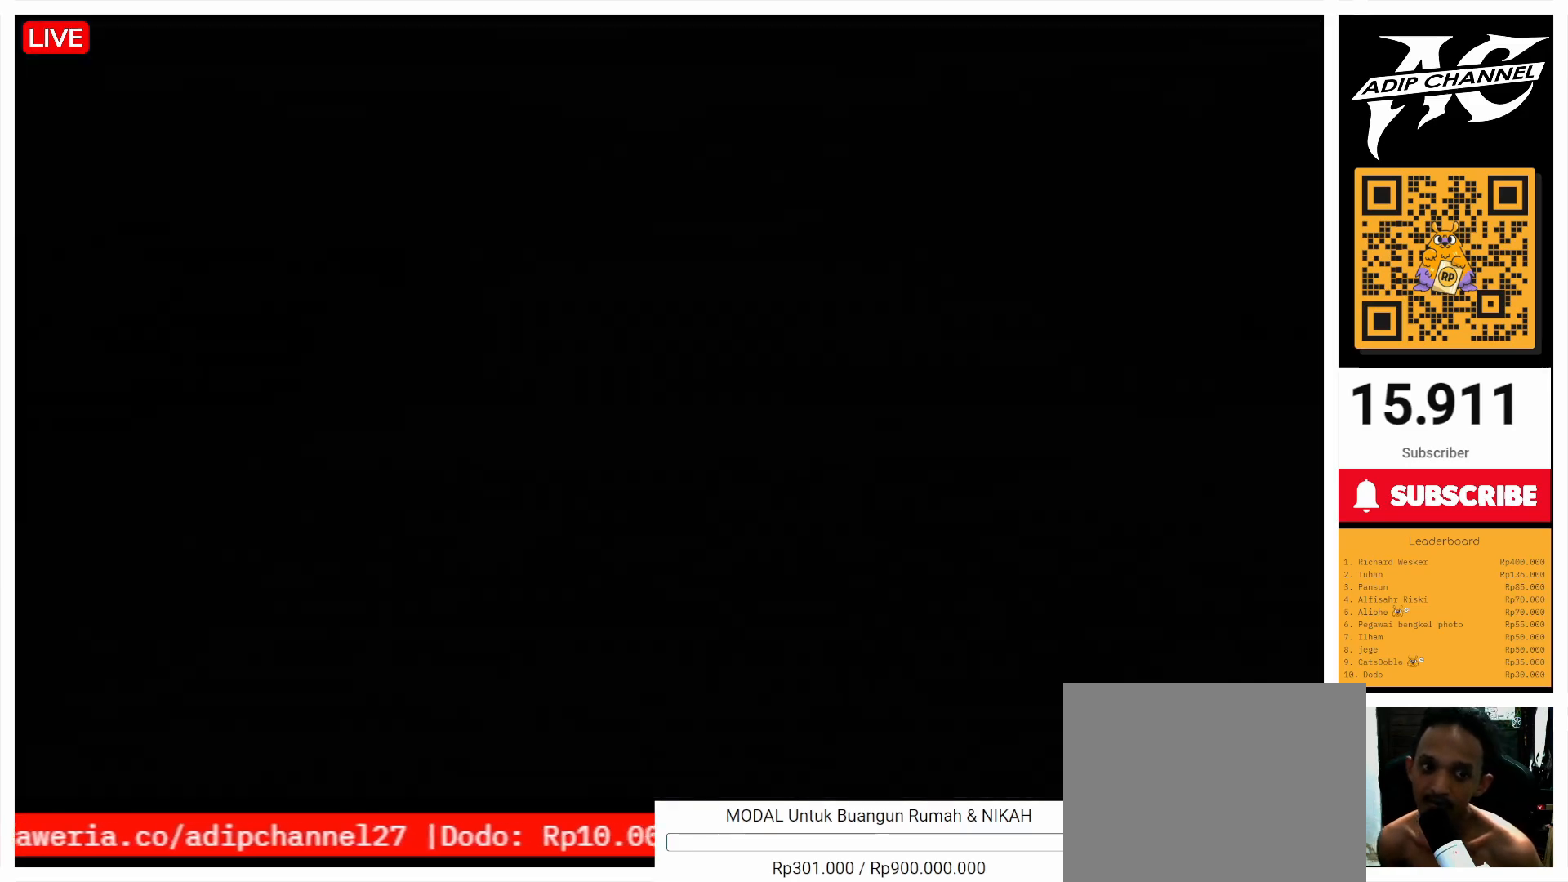
{"buttons": [], "left_stick": "up", "right_stick": "center", "events": []}
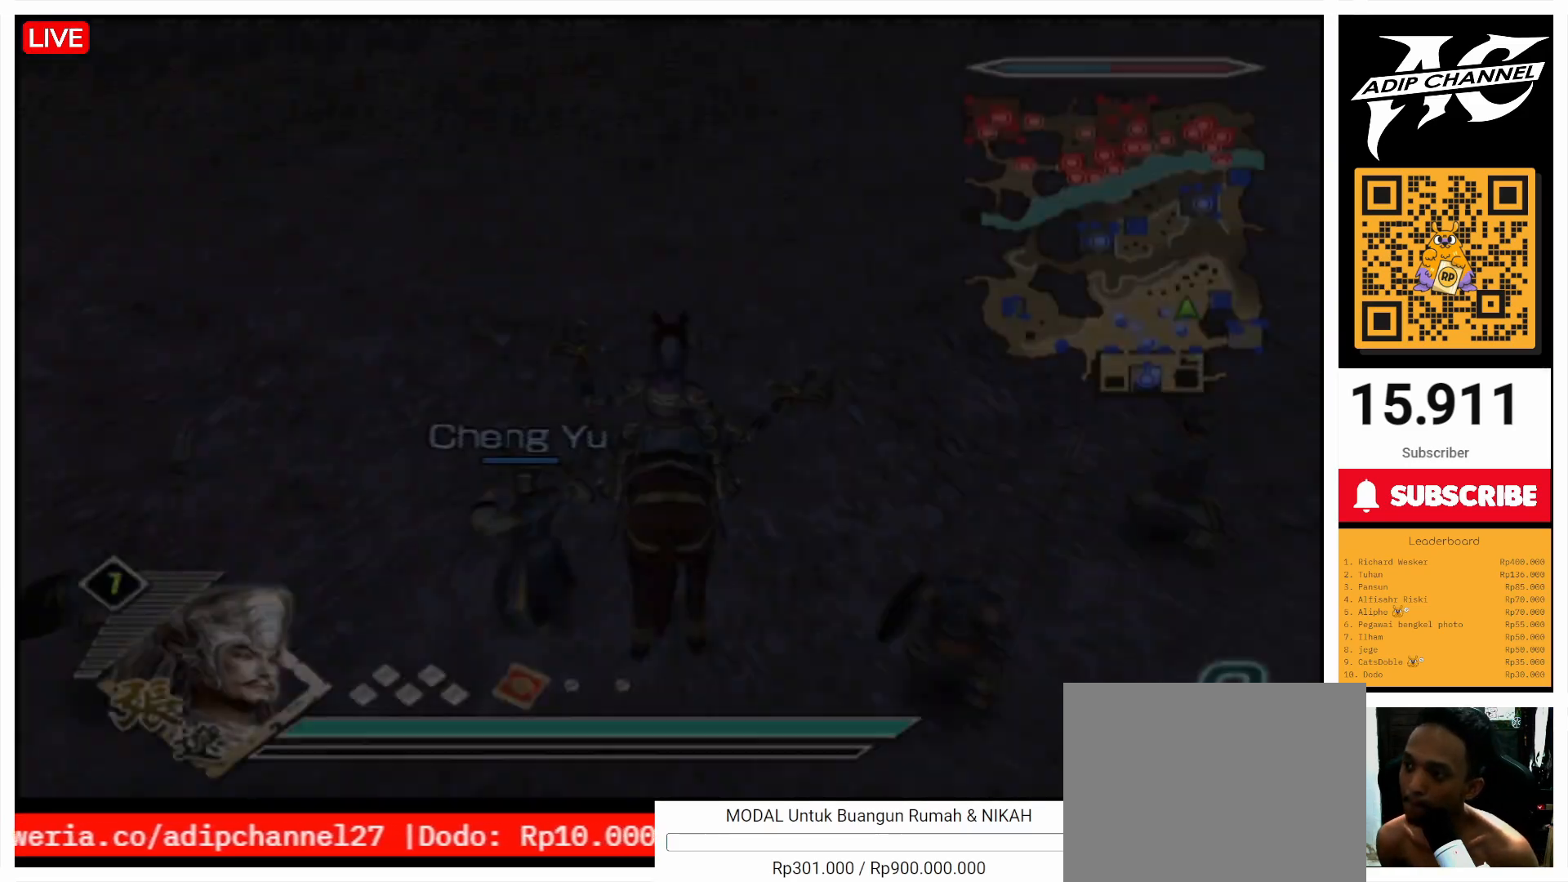
{"buttons": [], "left_stick": "up", "right_stick": "center", "events": []}
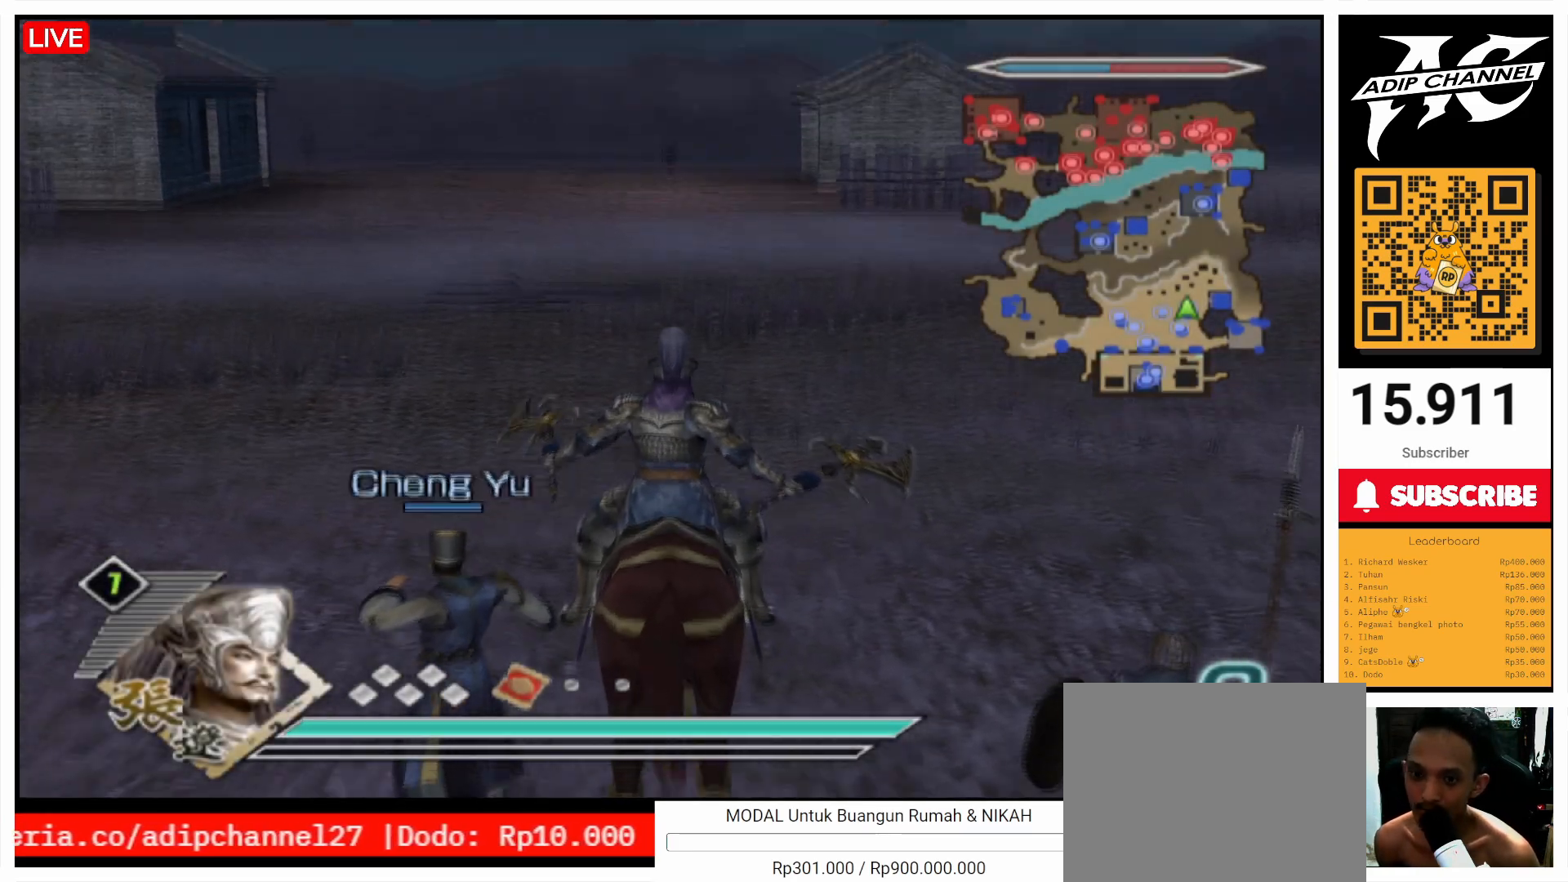
{"buttons": [], "left_stick": "up", "right_stick": "center", "events": [[100, "right_stick", "right"], [500, "right_stick", "center"]]}
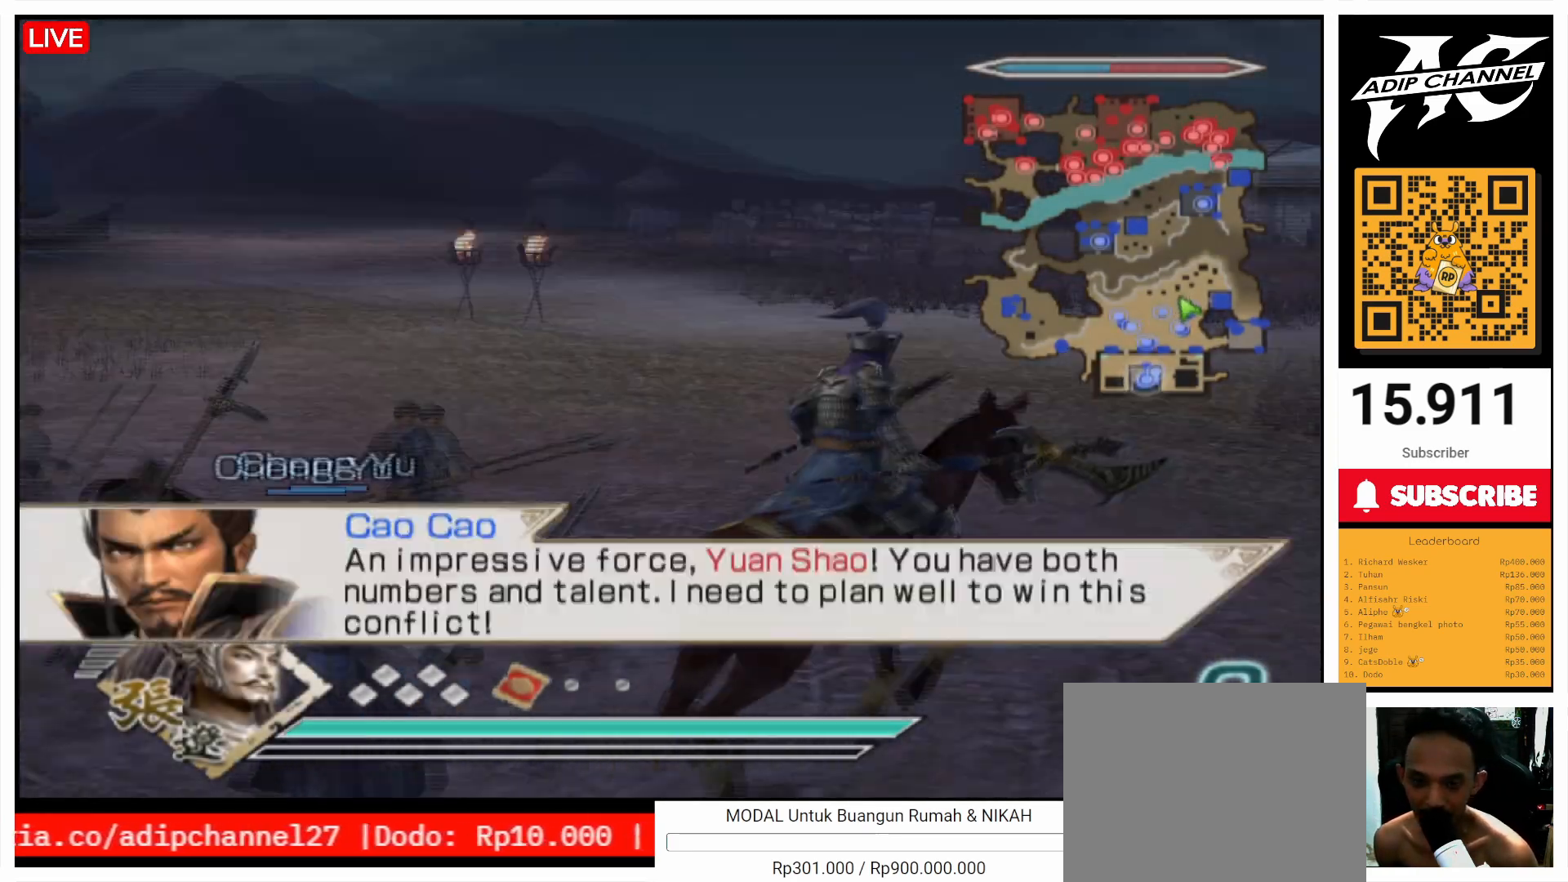
{"buttons": [], "left_stick": "up", "right_stick": "center", "events": [[200, "right_stick", "right"], [333, "L2", "down"], [333, "right_stick", "center"], [467, "L2", "up"]]}
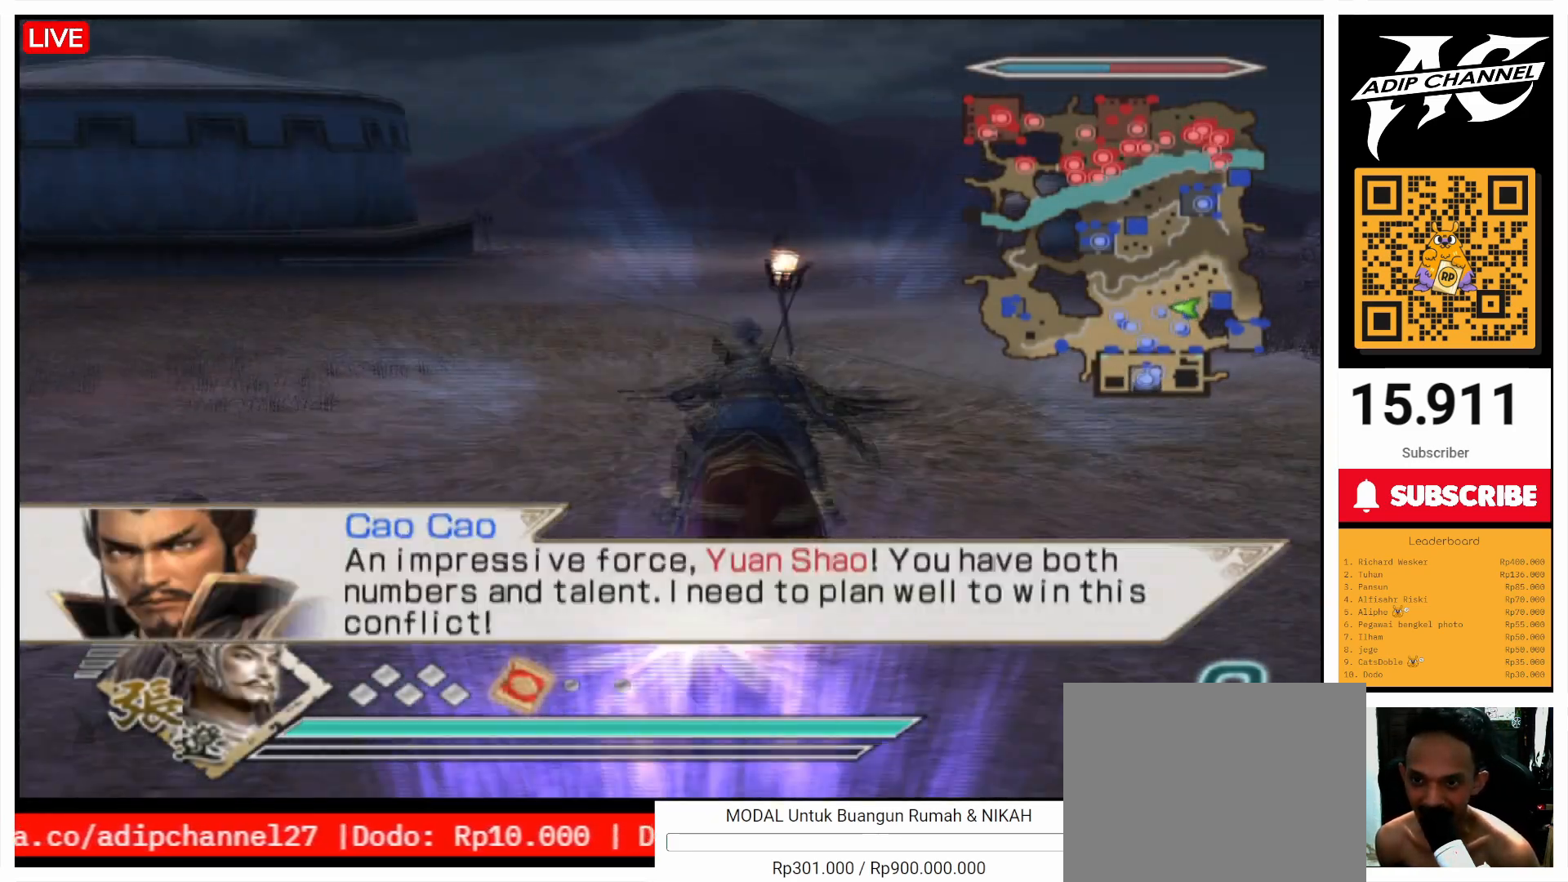
{"buttons": [], "left_stick": "up", "right_stick": "center", "events": [[133, "right_stick", "right"], [200, "right_stick", "center"]]}
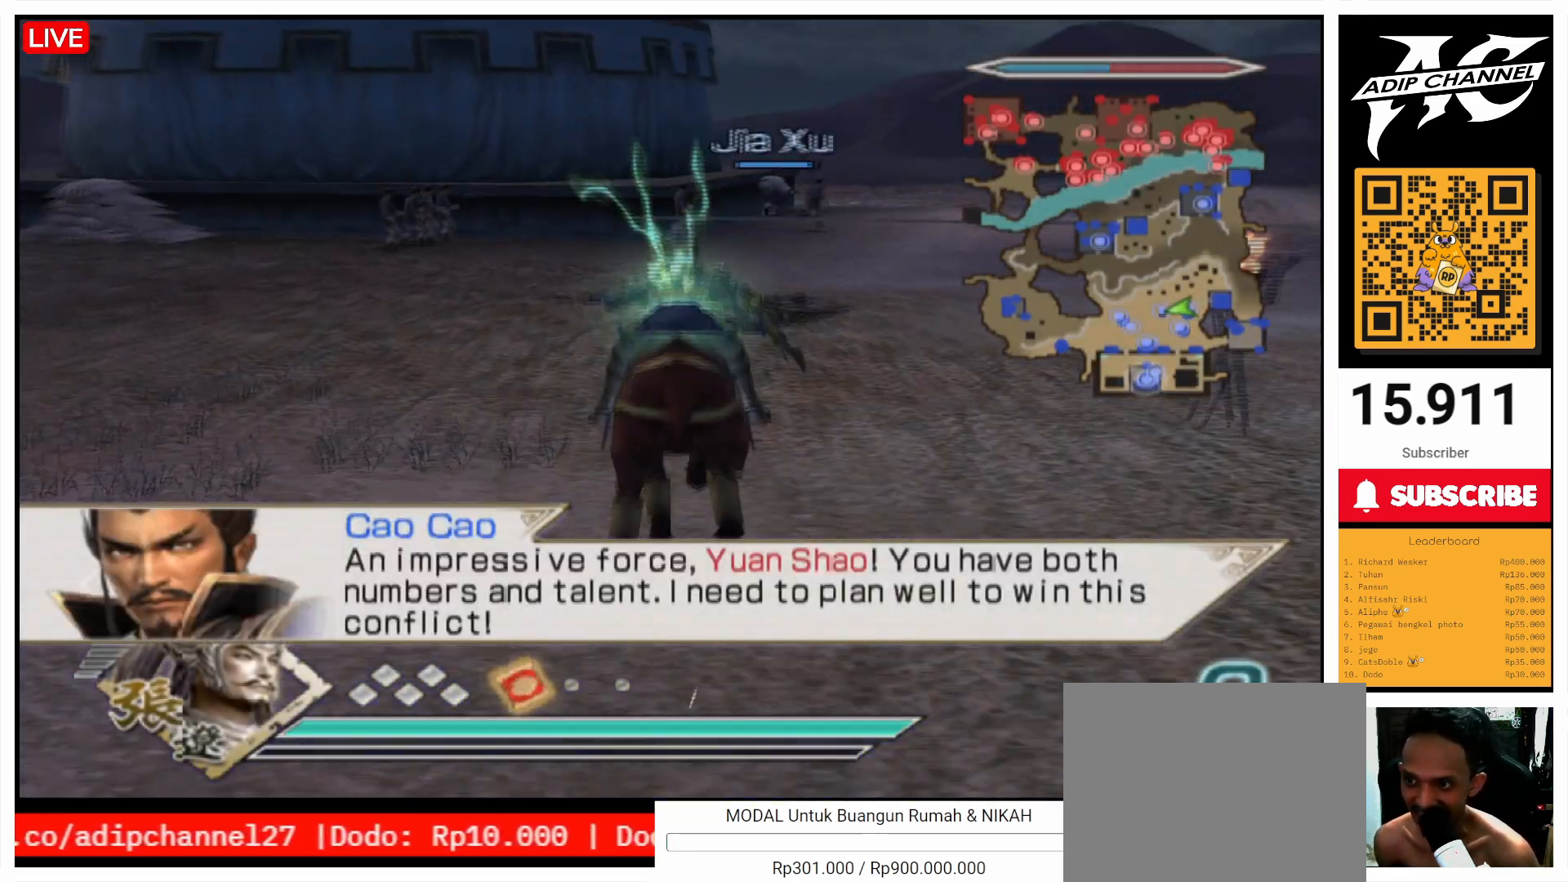
{"buttons": [], "left_stick": "up", "right_stick": "center", "events": []}
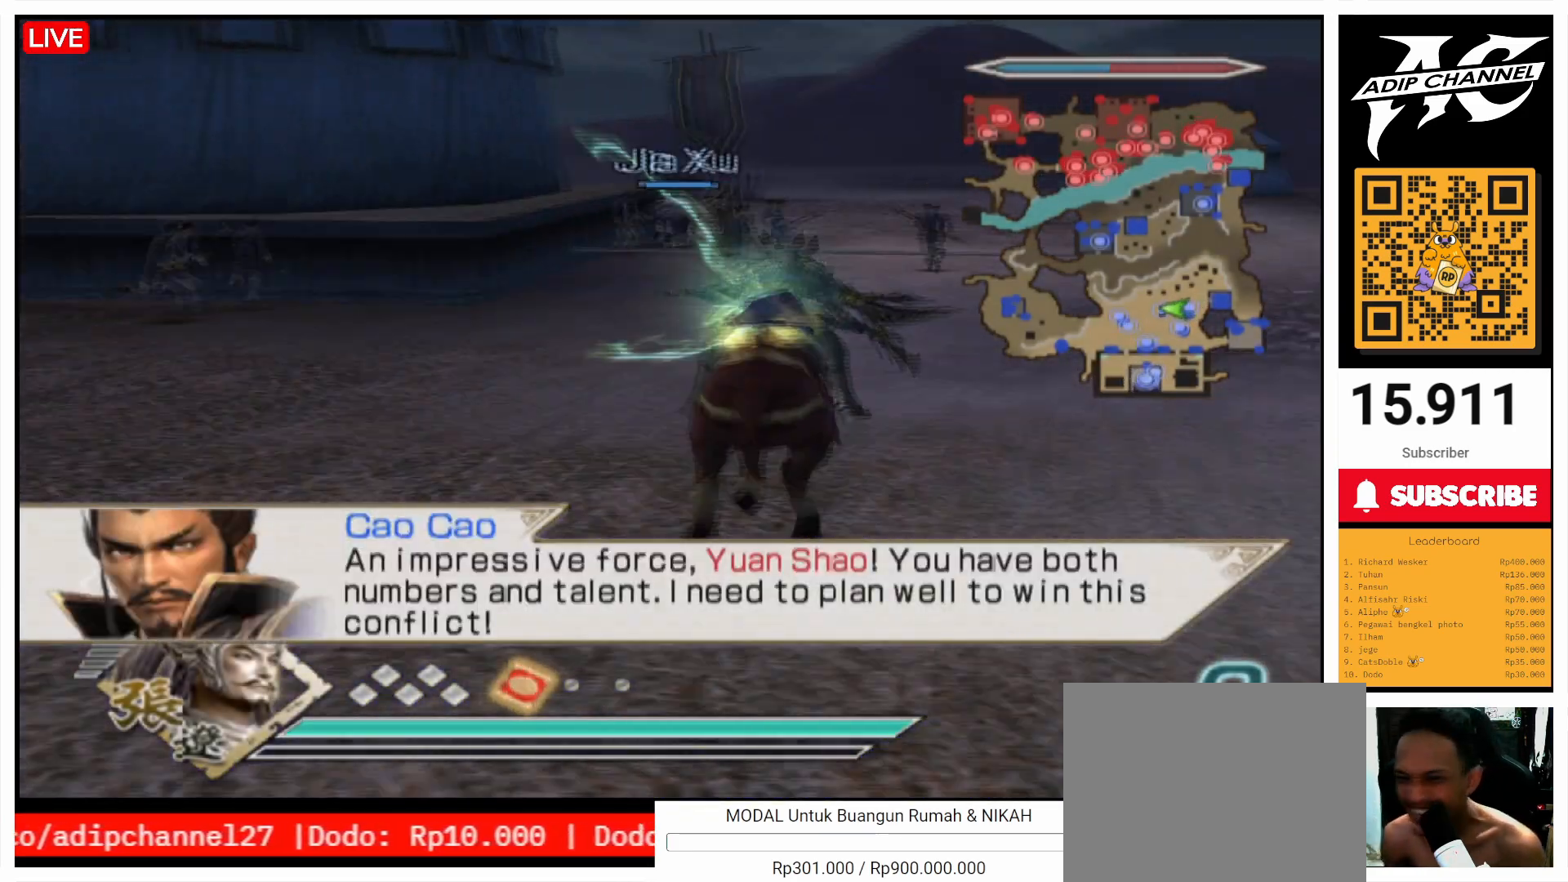
{"buttons": [], "left_stick": "up", "right_stick": "center", "events": []}
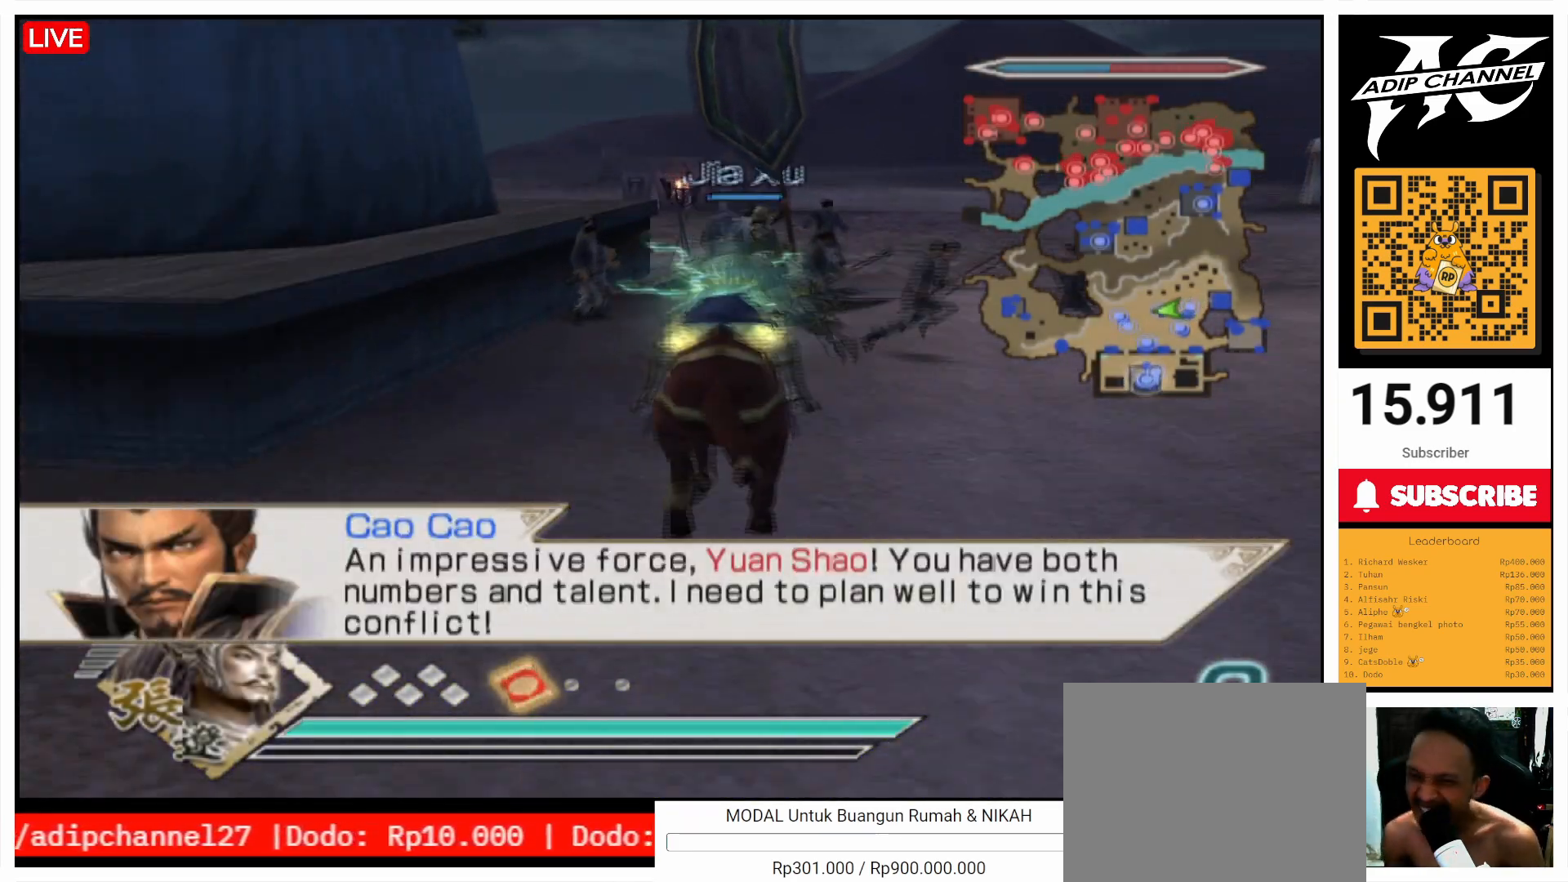
{"buttons": [], "left_stick": "up", "right_stick": "center", "events": []}
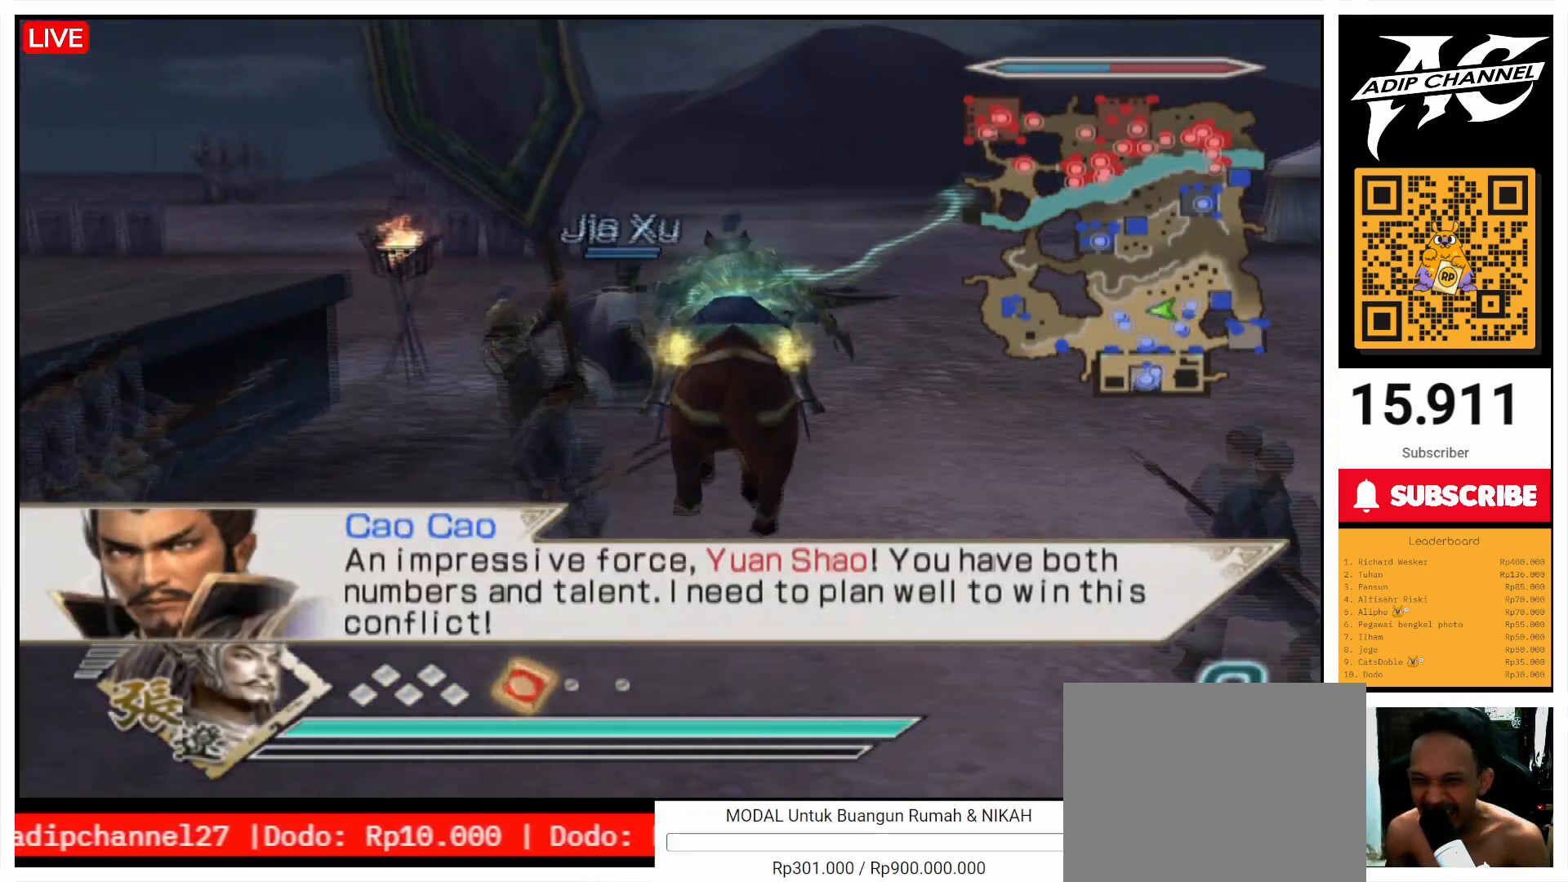
{"buttons": [], "left_stick": "up", "right_stick": "center", "events": []}
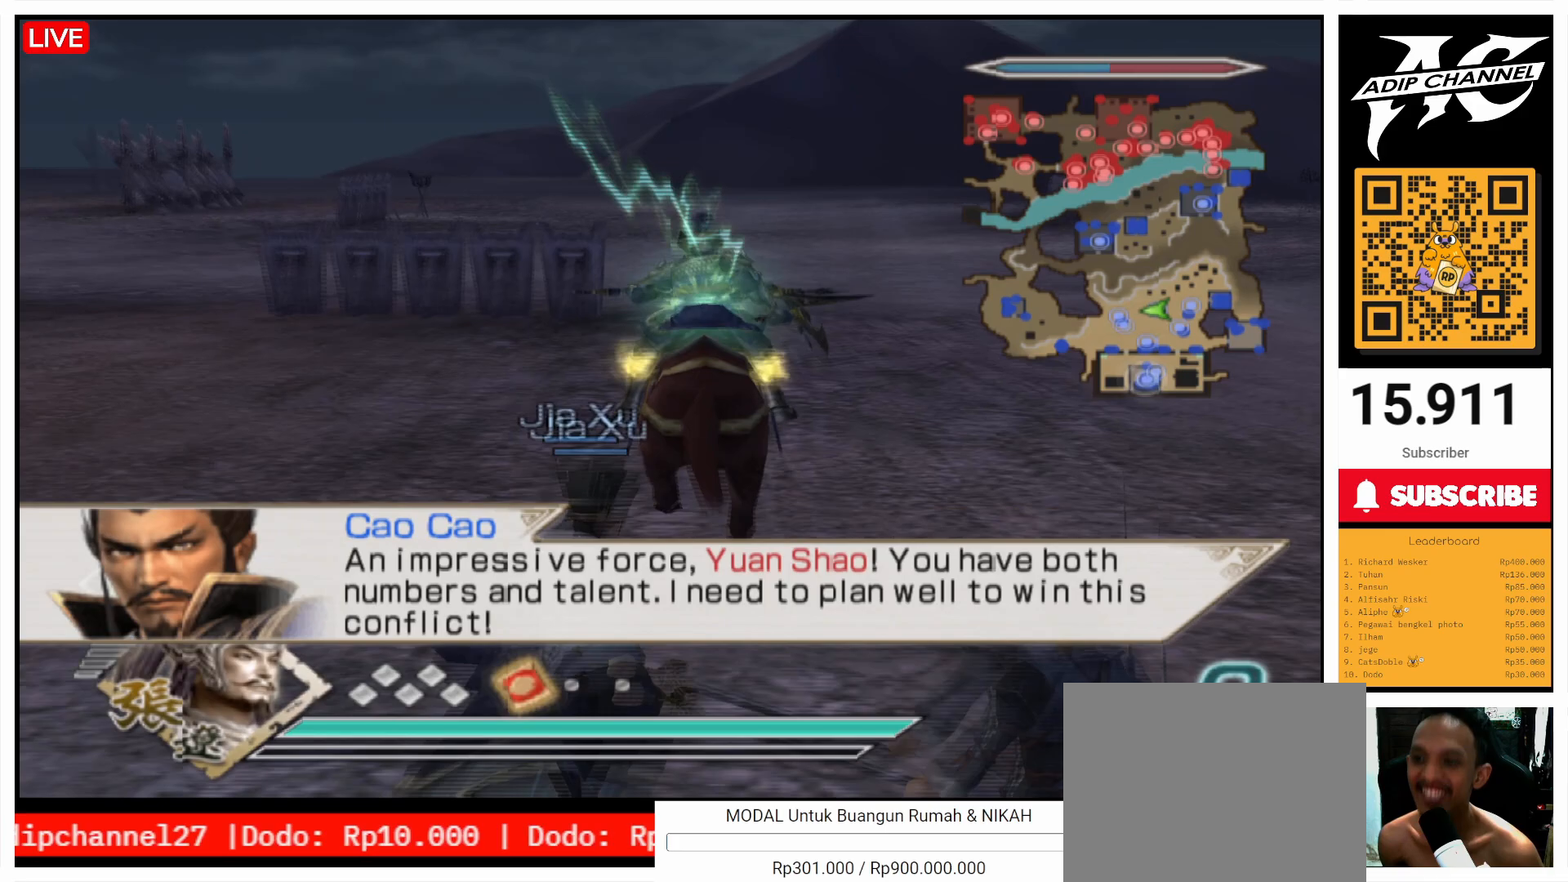
{"buttons": [], "left_stick": "up", "right_stick": "center", "events": []}
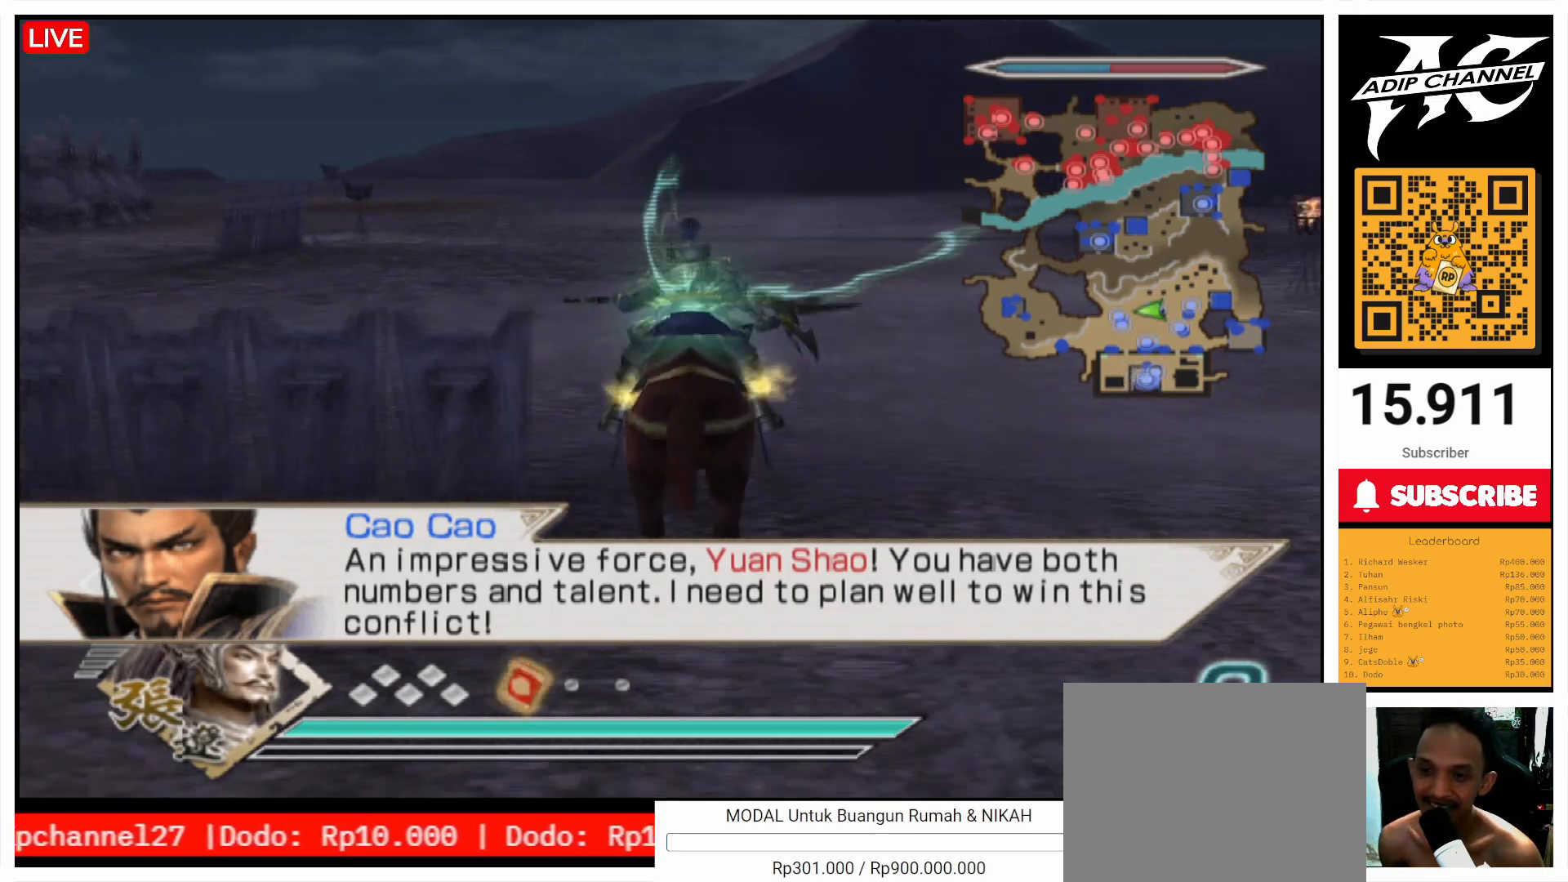
{"buttons": [], "left_stick": "up", "right_stick": "center", "events": [[200, "right_stick", "right"], [300, "right_stick", "center"]]}
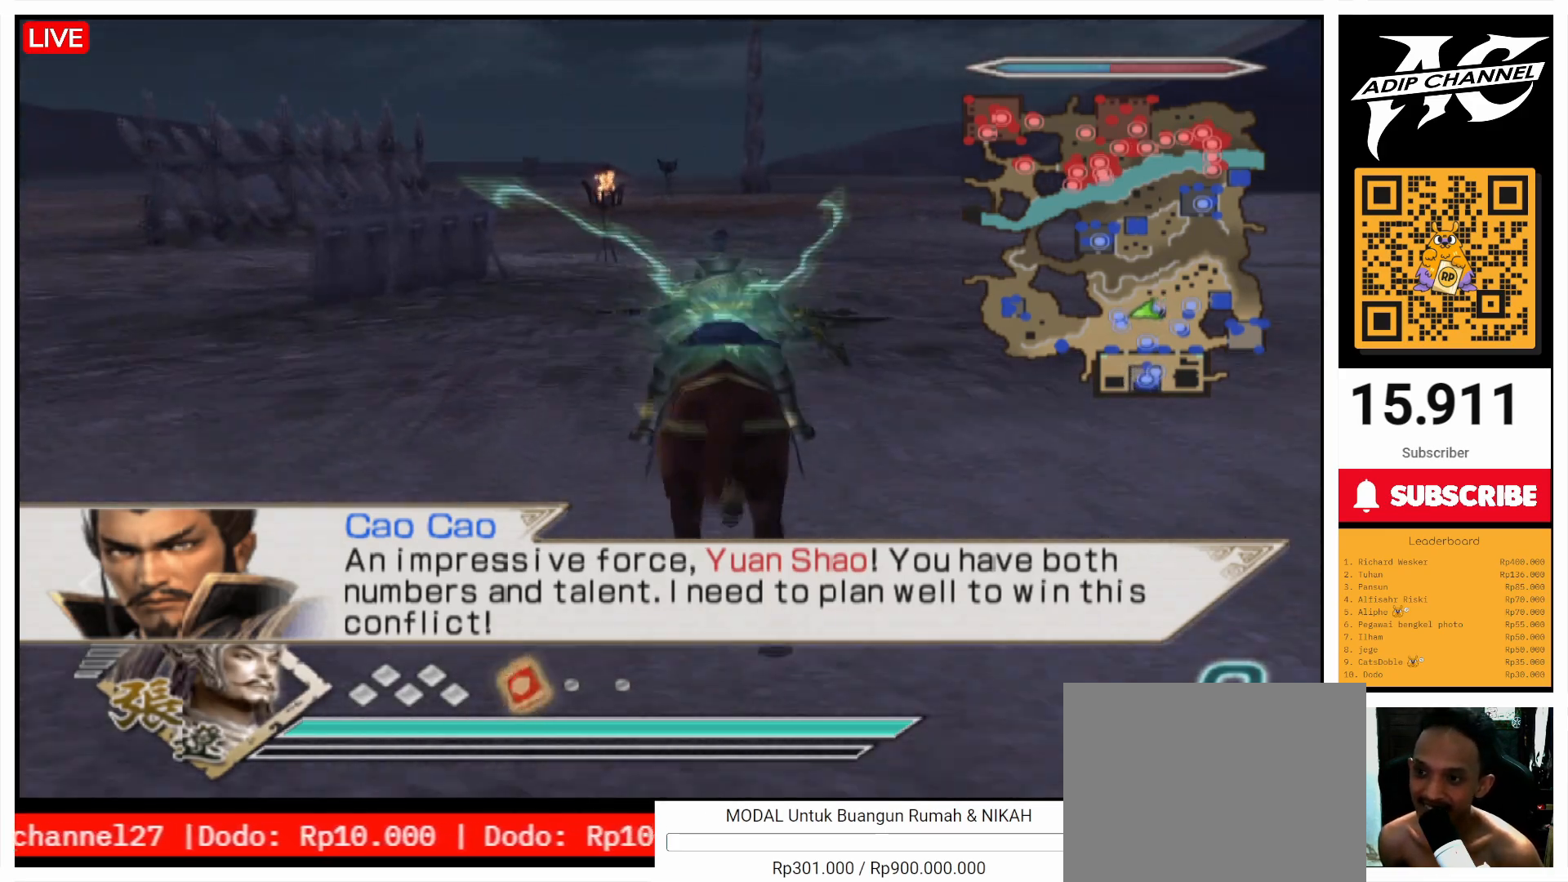
{"buttons": [], "left_stick": "up", "right_stick": "center", "events": [[100, "right_stick", "up"], [200, "right_stick", "center"]]}
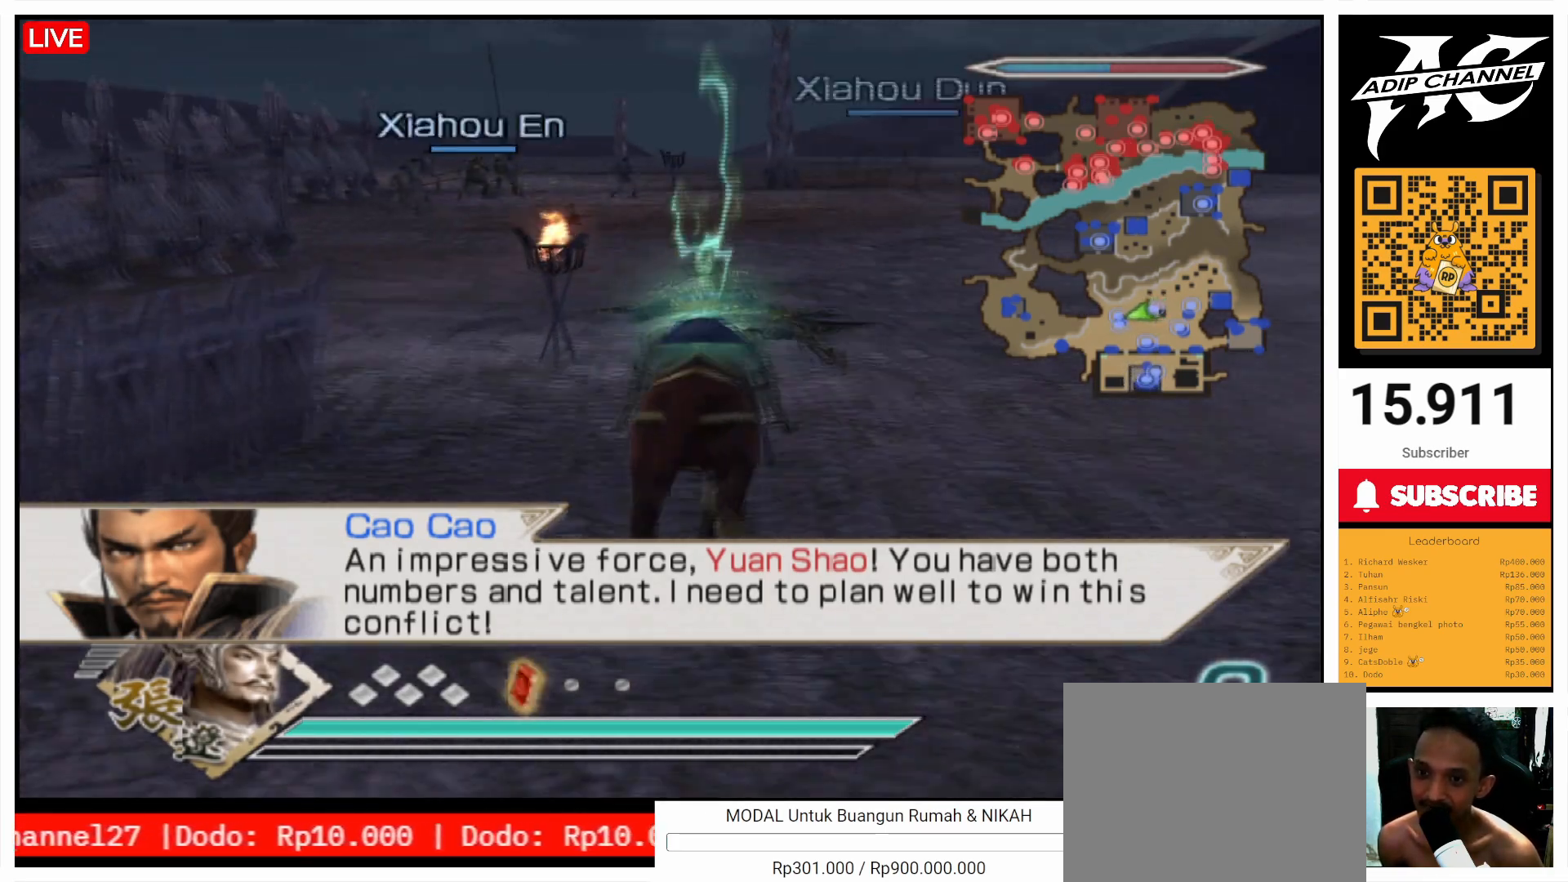
{"buttons": [], "left_stick": "up", "right_stick": "center", "events": []}
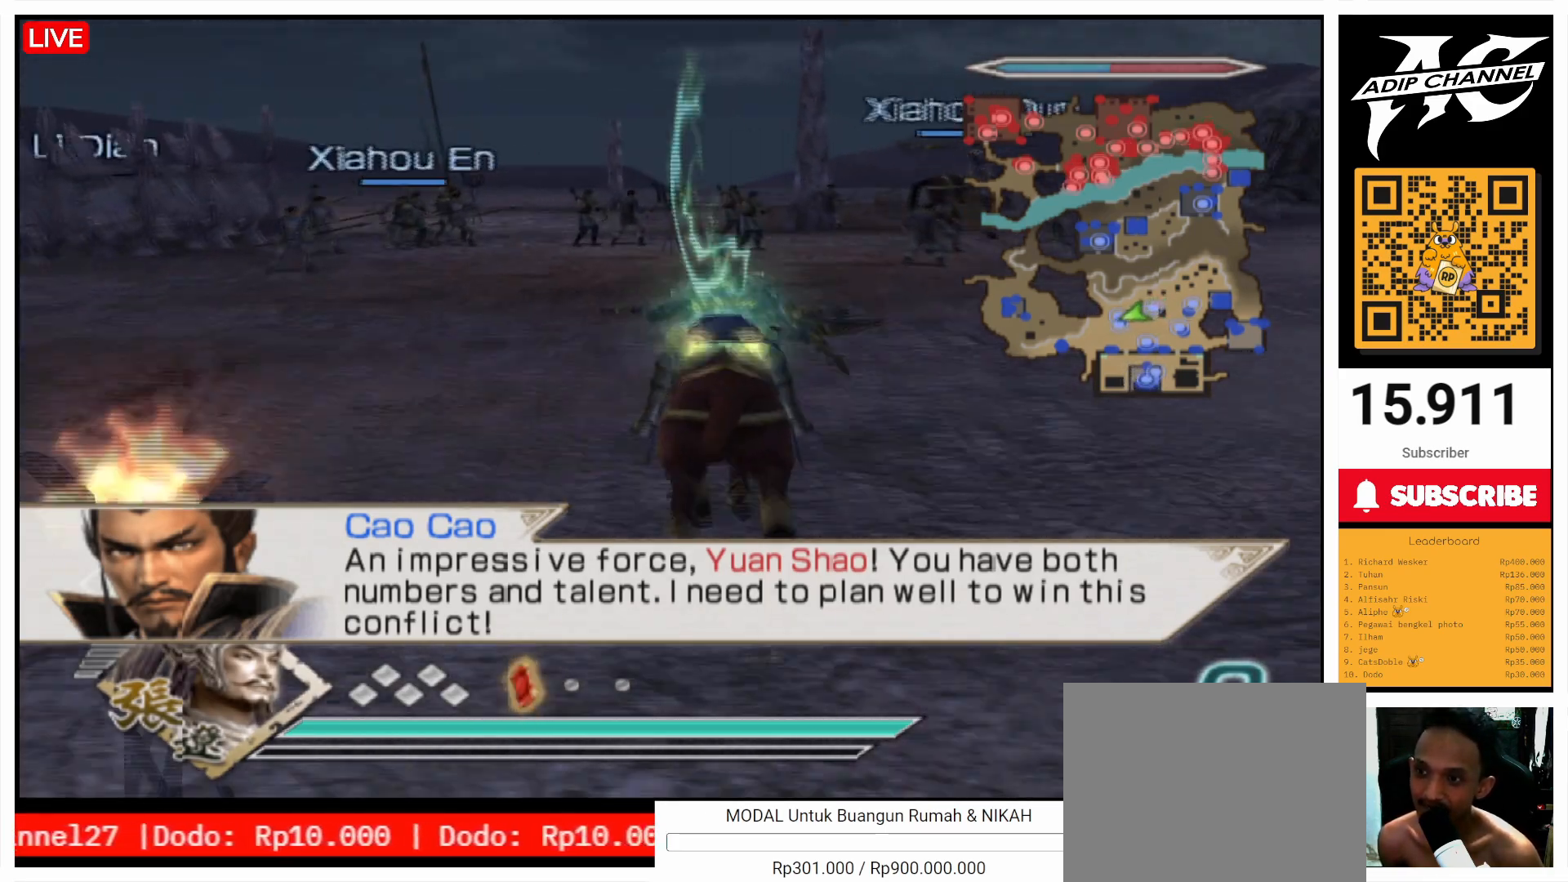
{"buttons": [], "left_stick": "up", "right_stick": "center", "events": []}
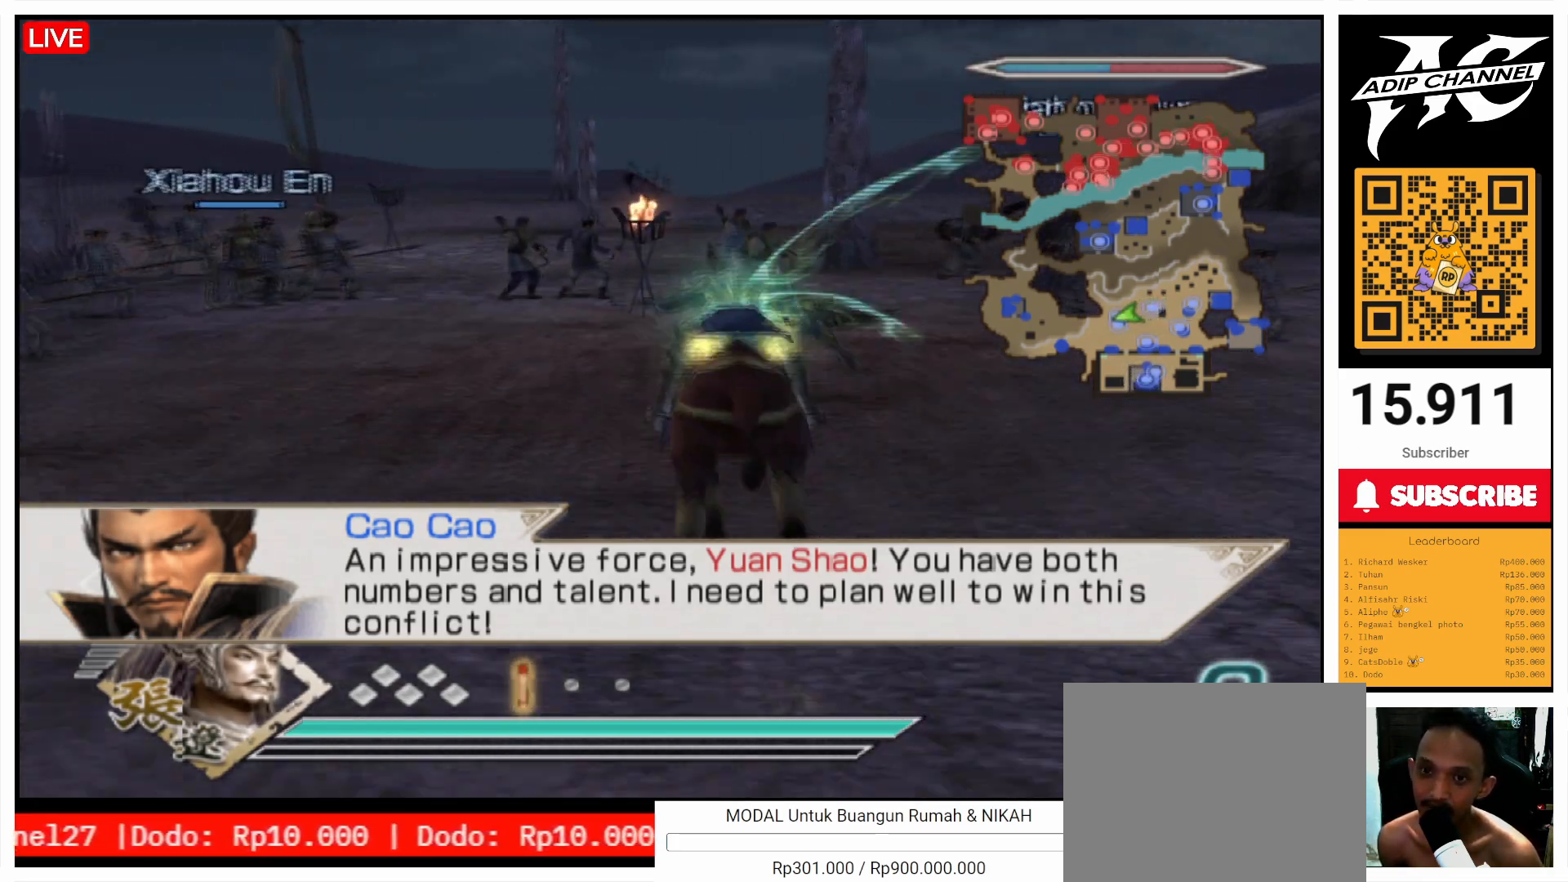
{"buttons": [], "left_stick": "up", "right_stick": "center", "events": []}
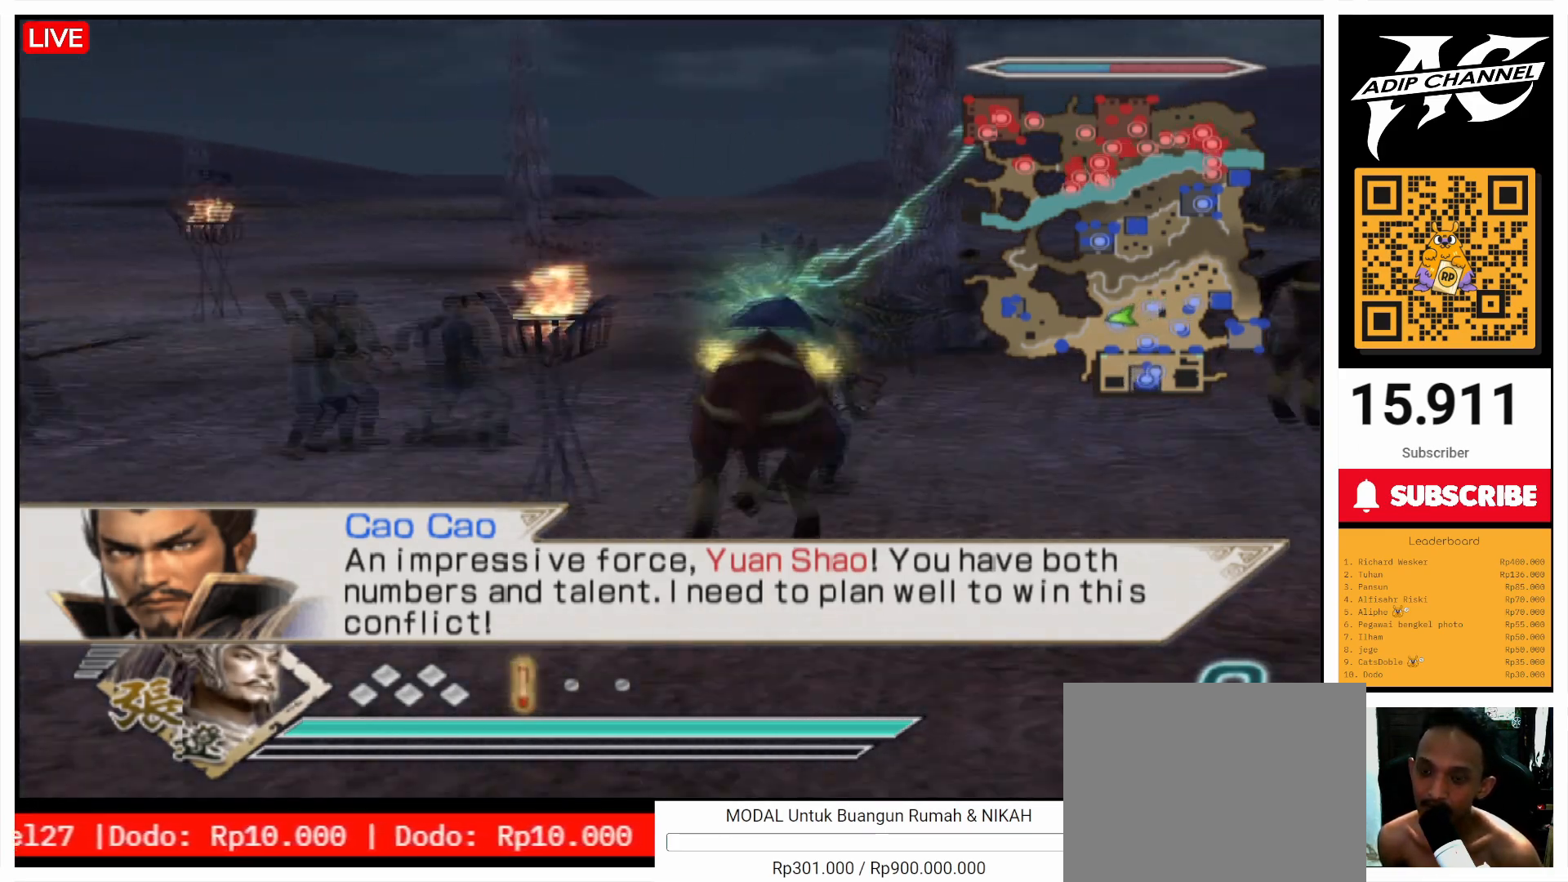
{"buttons": [], "left_stick": "up", "right_stick": "center", "events": [[167, "right_stick", "left"], [267, "right_stick", "center"]]}
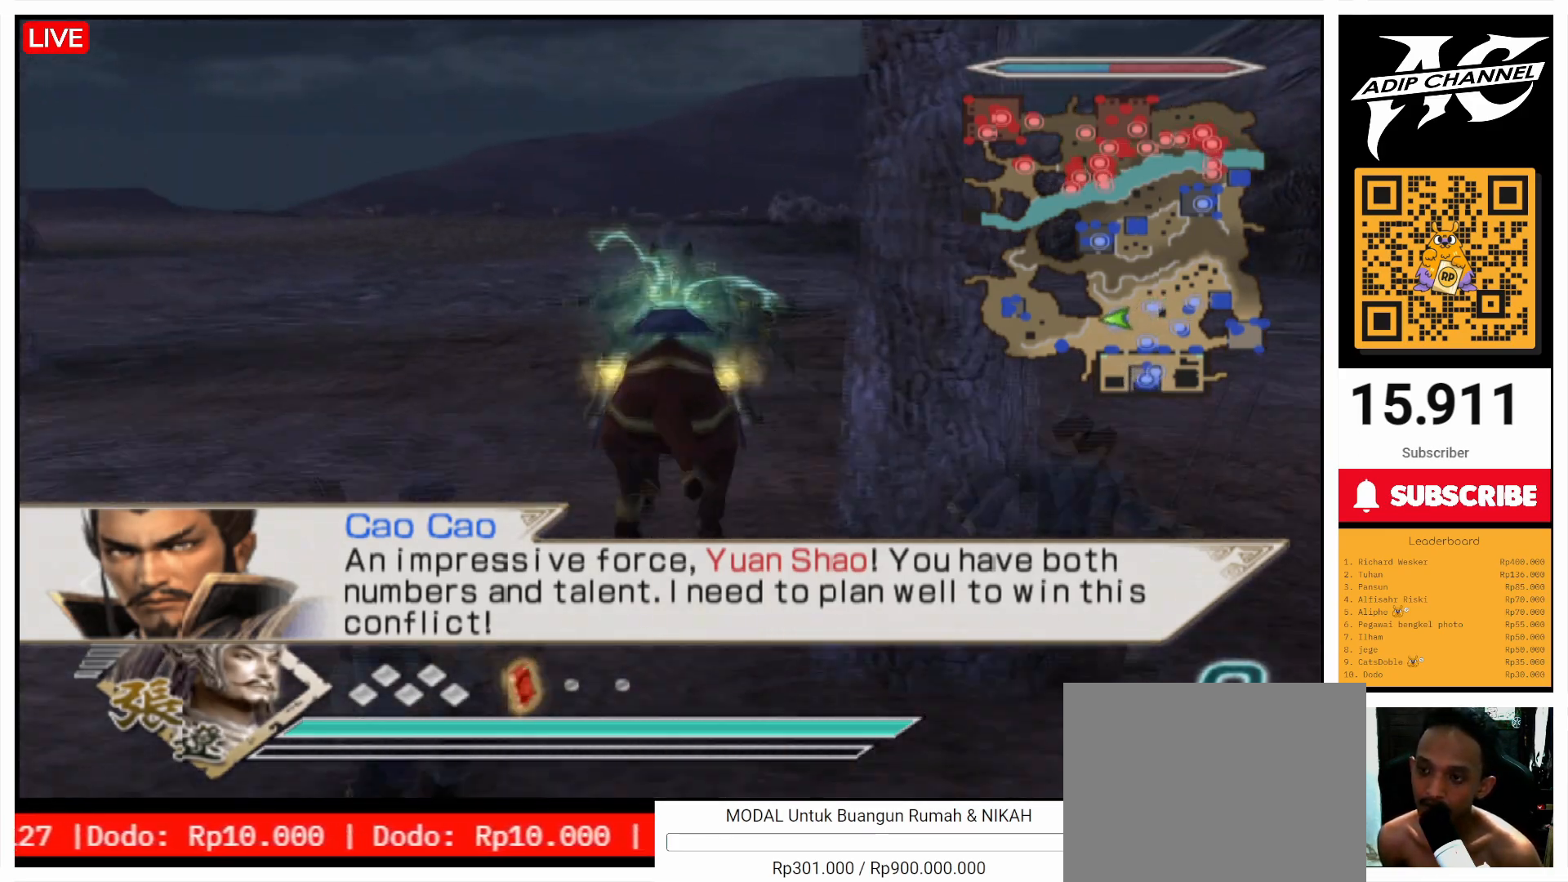
{"buttons": [], "left_stick": "up", "right_stick": "center", "events": []}
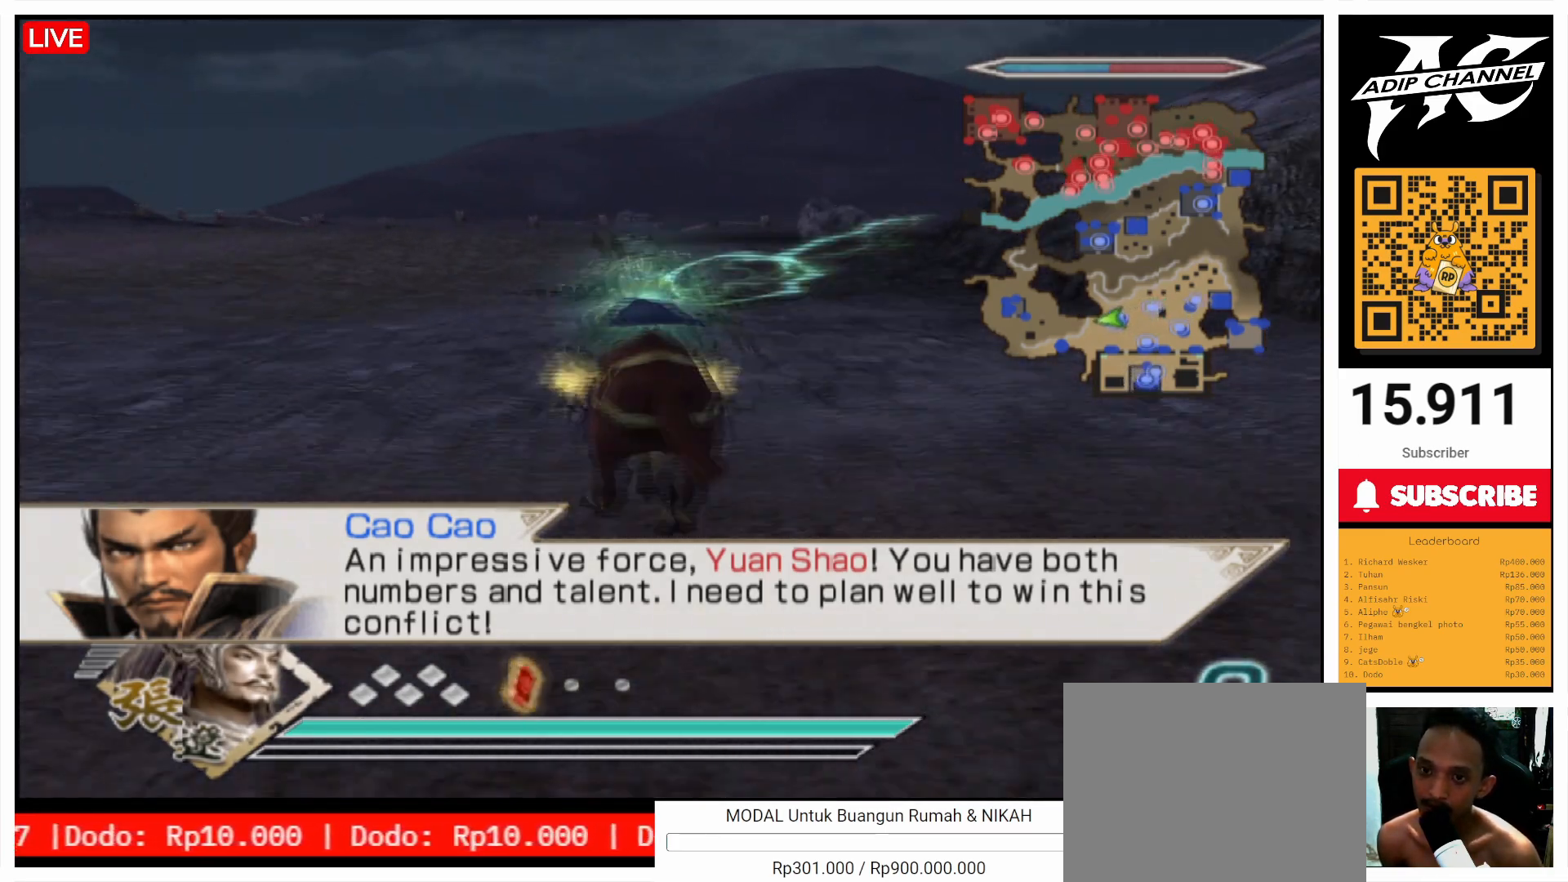
{"buttons": [], "left_stick": "up", "right_stick": "up", "events": [[400, "right_stick", "up"]]}
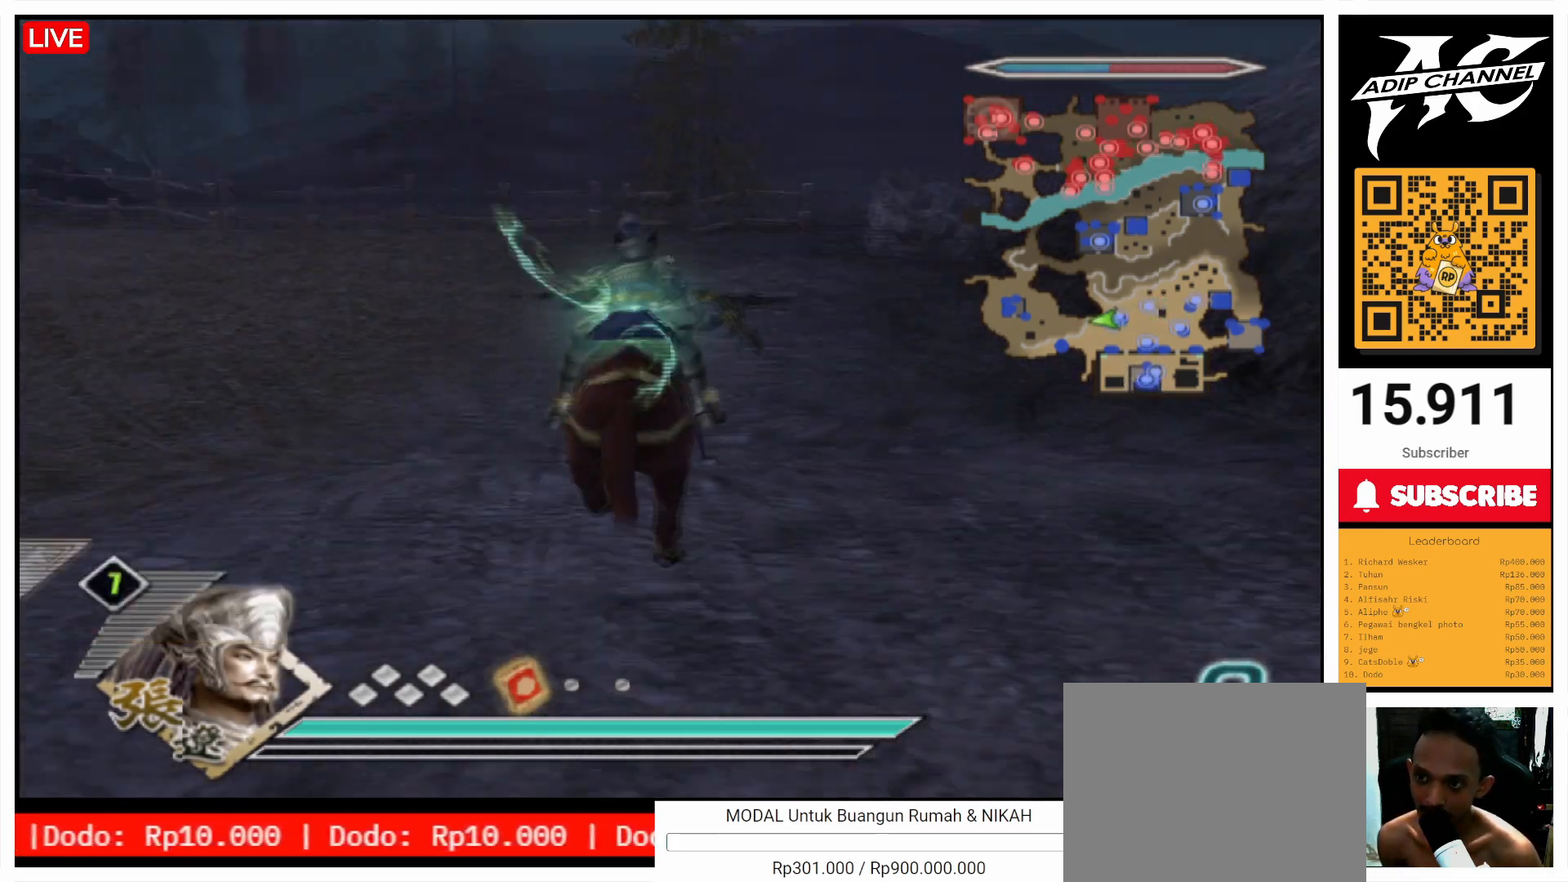
{"buttons": [], "left_stick": "up", "right_stick": "center", "events": [[67, "right_stick", "center"]]}
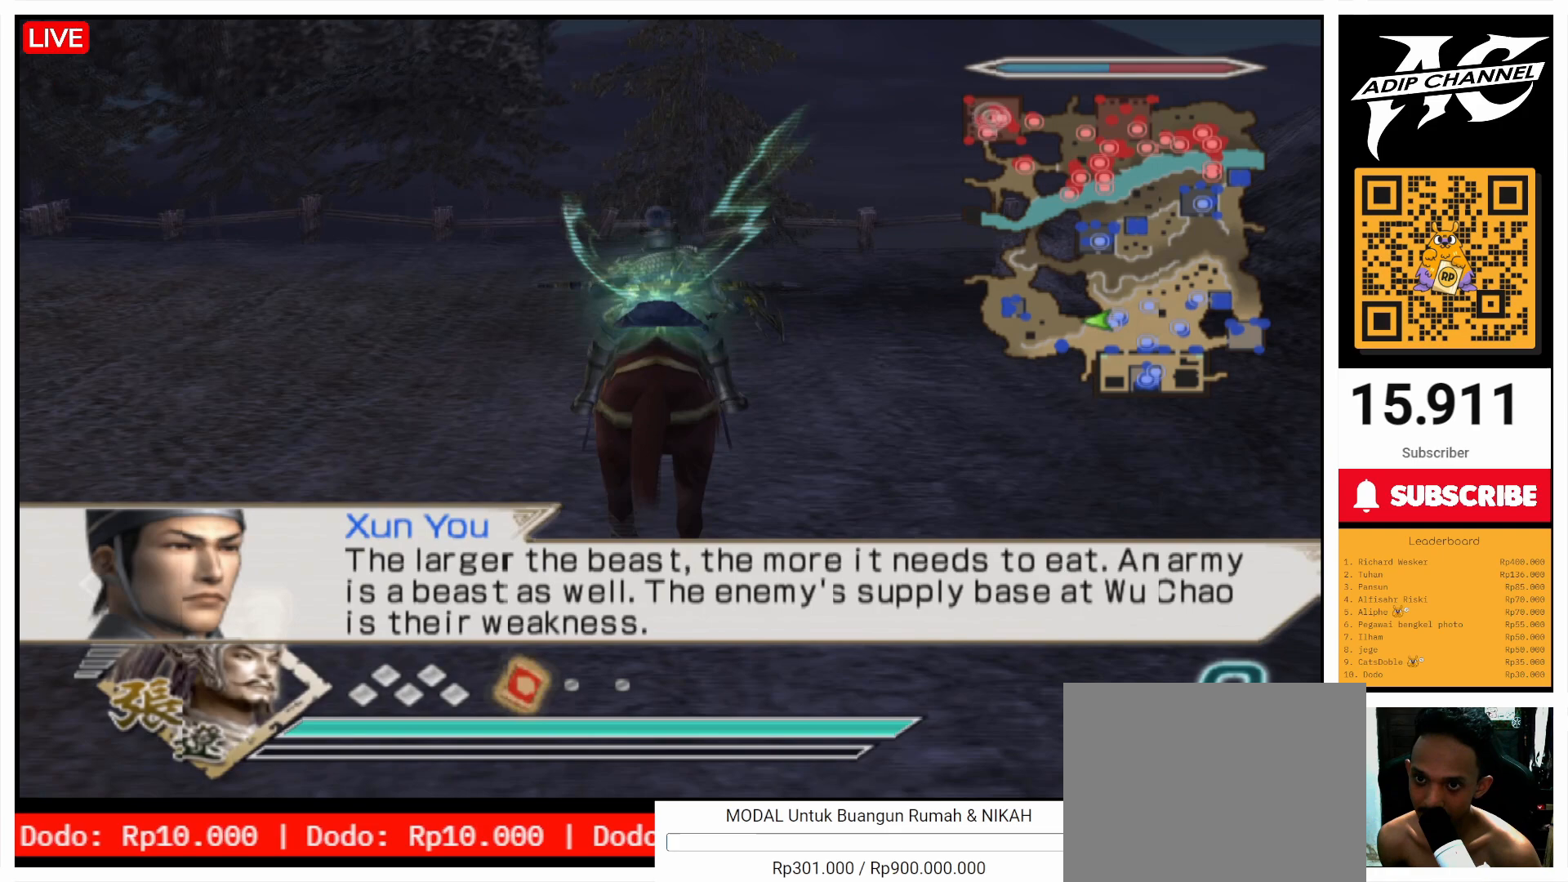
{"buttons": [], "left_stick": "up", "right_stick": "center", "events": []}
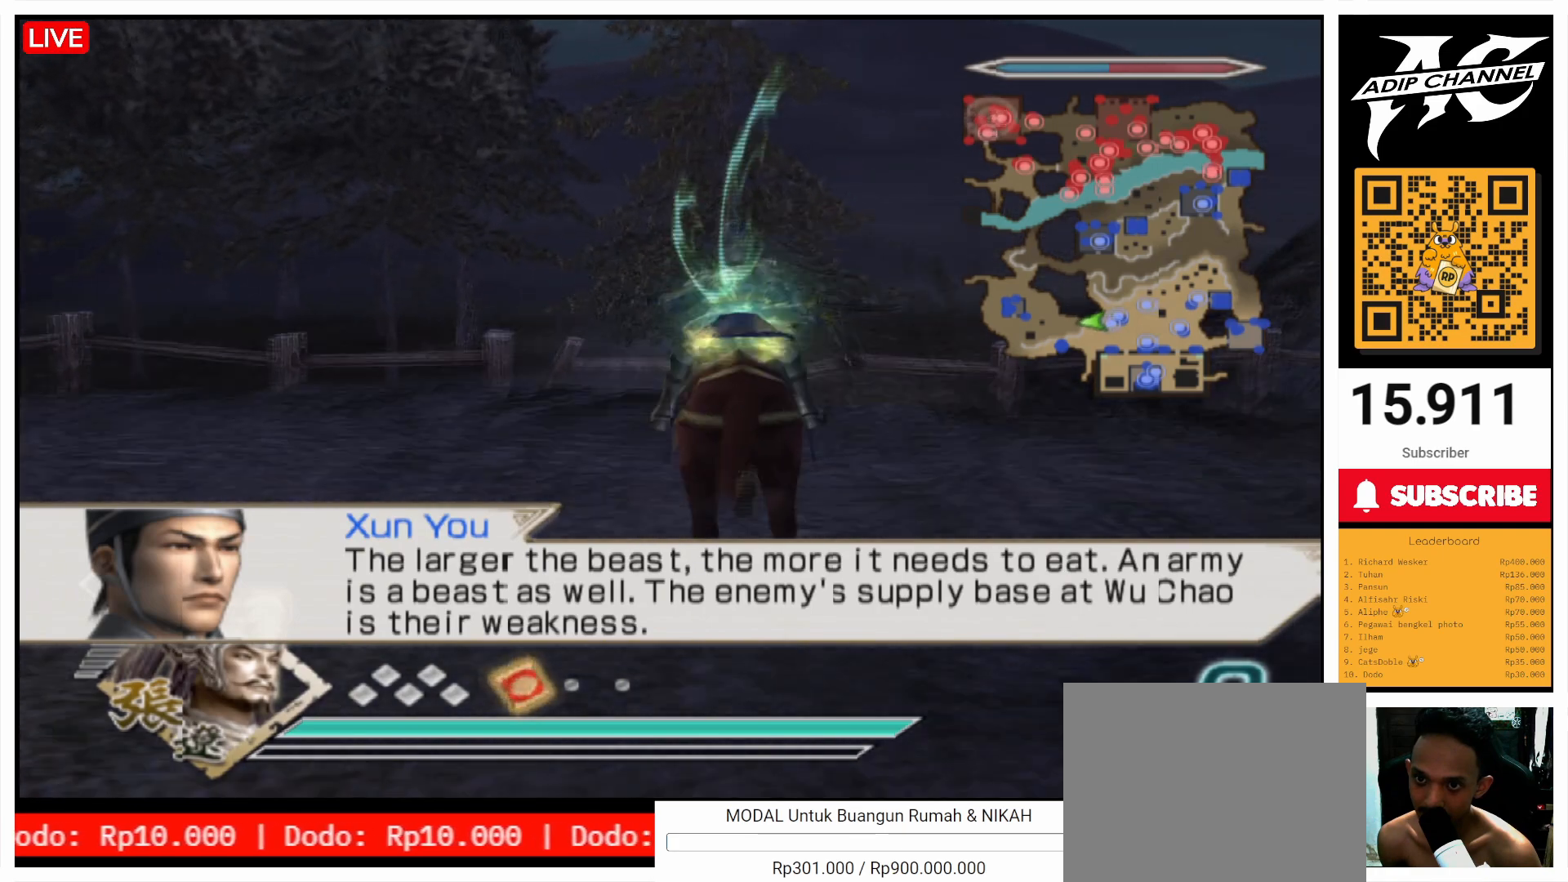
{"buttons": [], "left_stick": "up", "right_stick": "center", "events": [[67, "R1", "down"], [167, "R1", "up"]]}
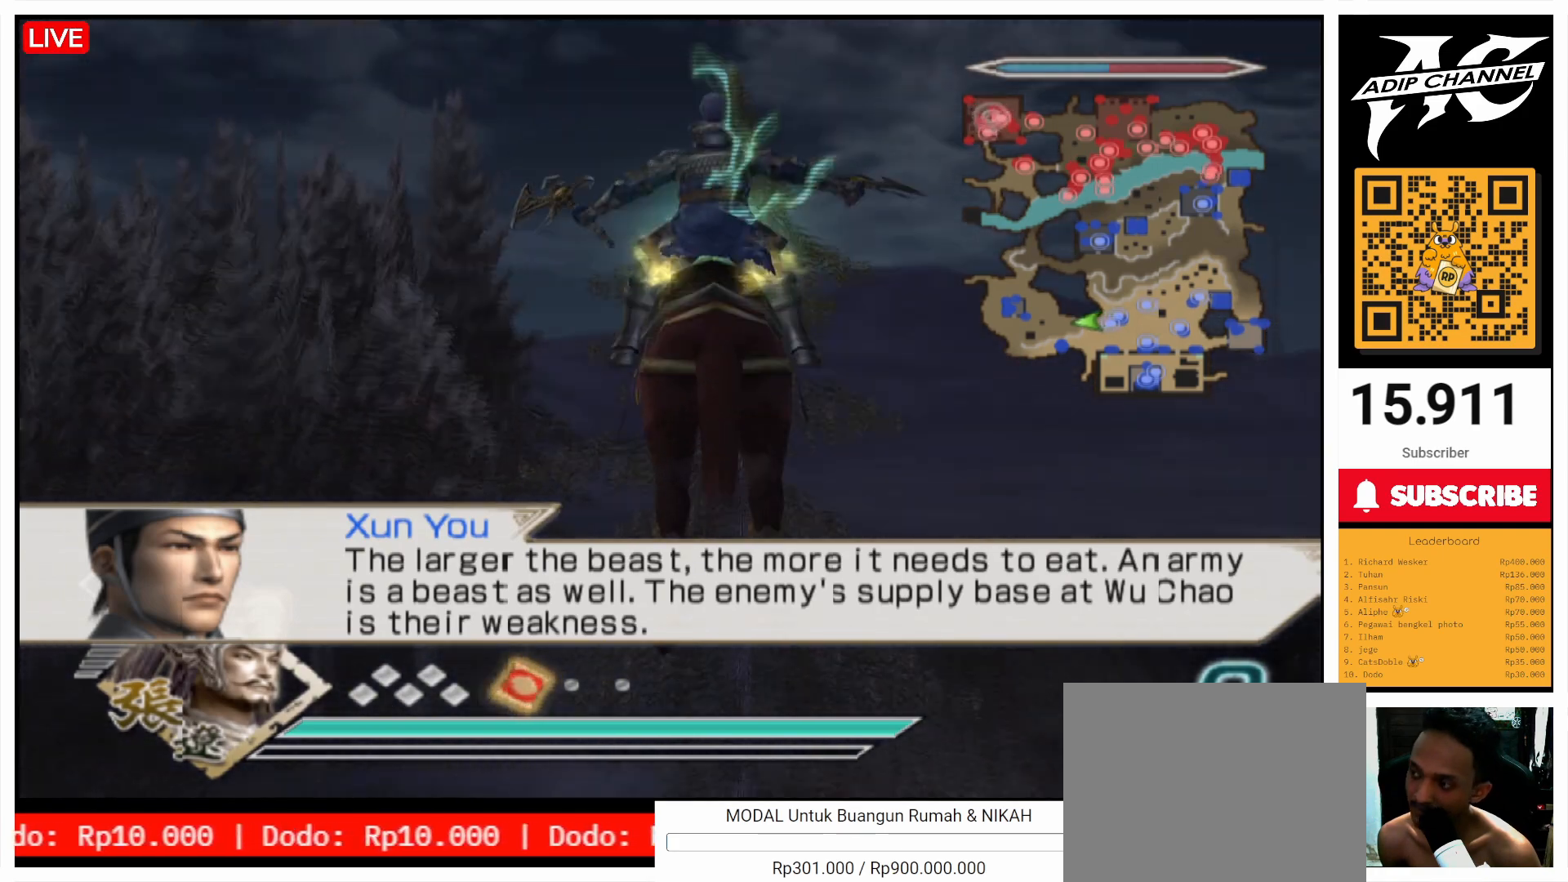
{"buttons": [], "left_stick": "up", "right_stick": "center", "events": [[200, "right_stick", "up"], [433, "right_stick", "center"]]}
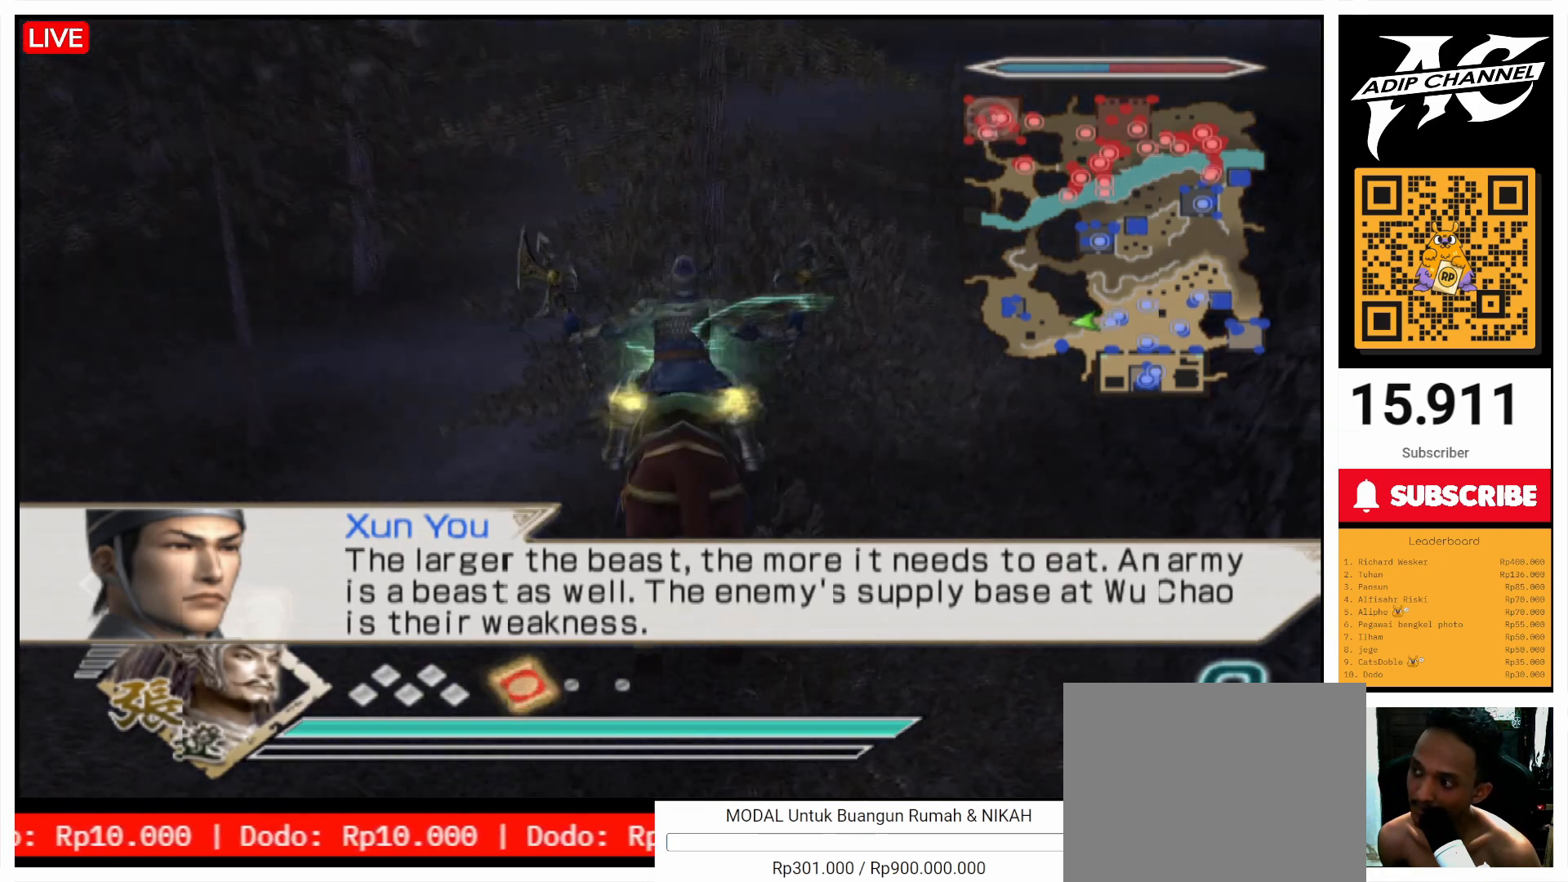
{"buttons": [], "left_stick": "up", "right_stick": "center", "events": []}
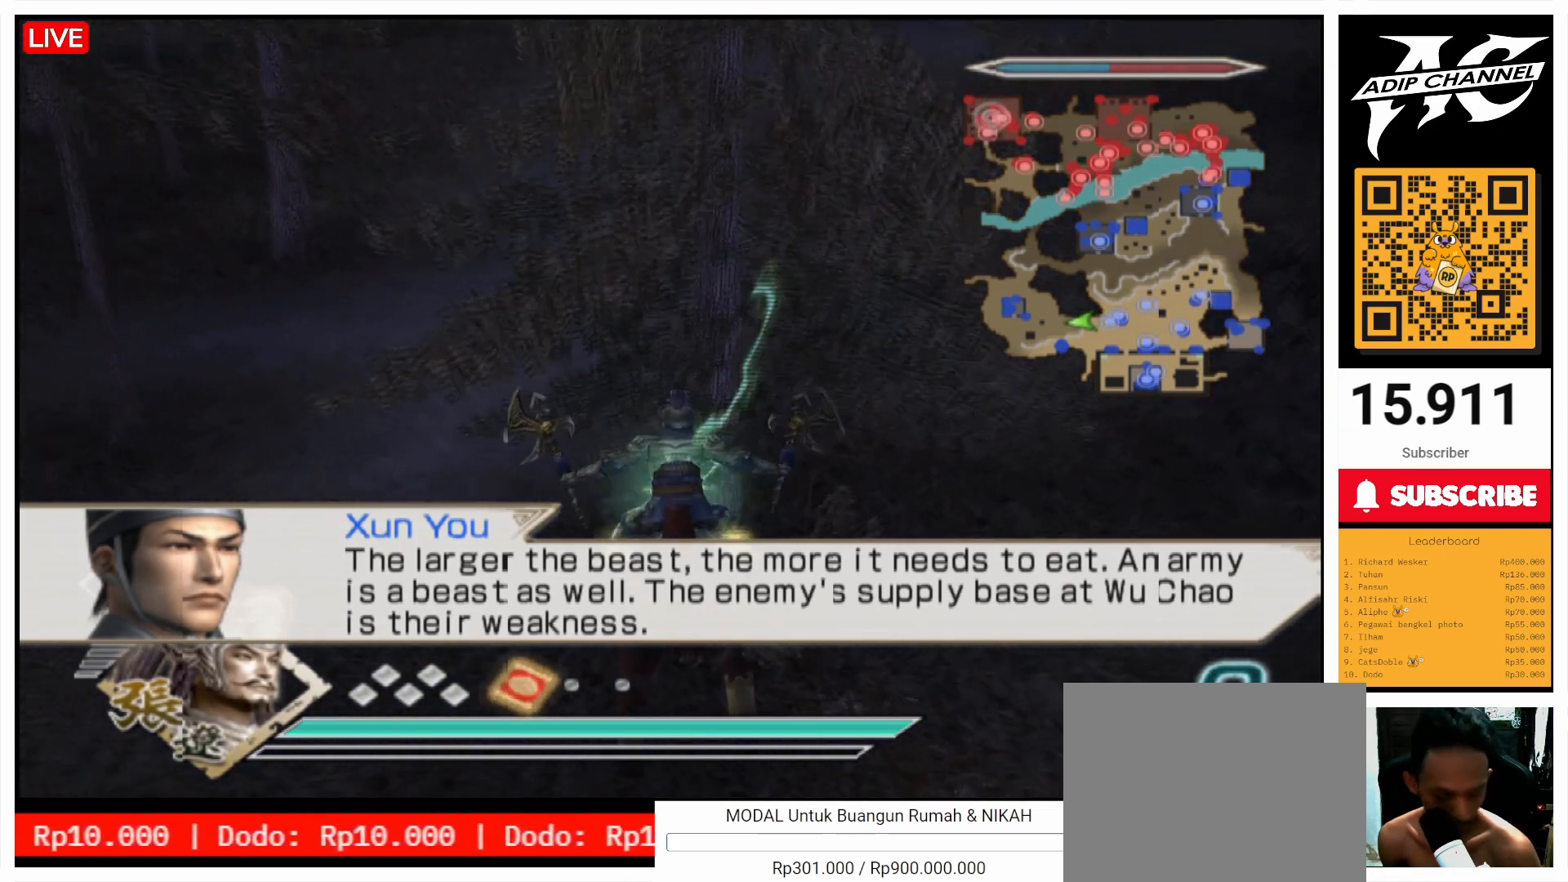
{"buttons": [], "left_stick": "up", "right_stick": "center", "events": []}
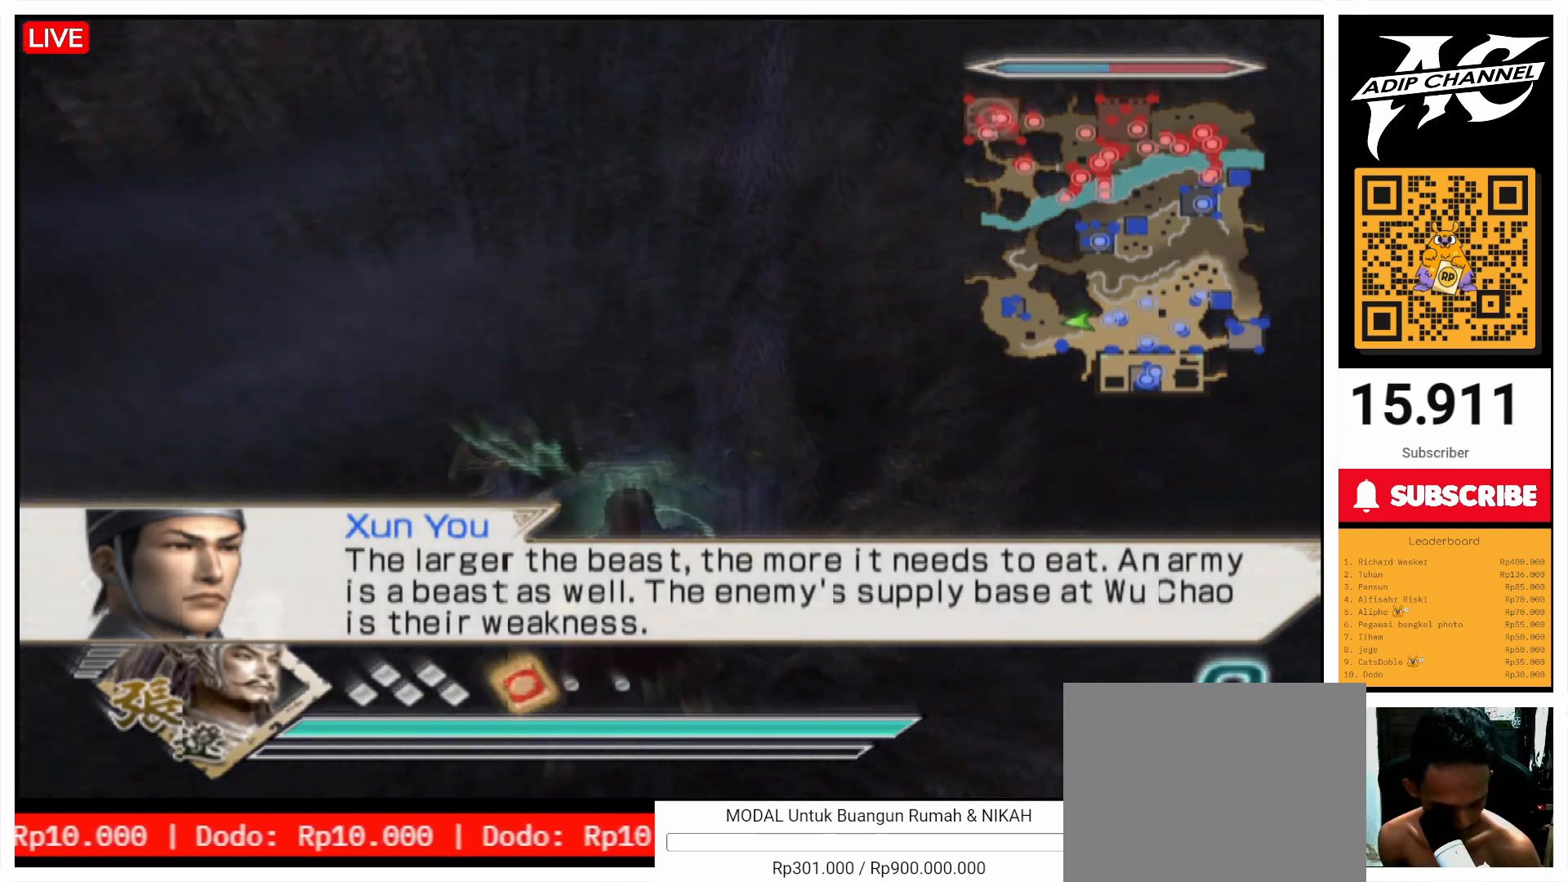
{"buttons": [], "left_stick": "up", "right_stick": "center", "events": []}
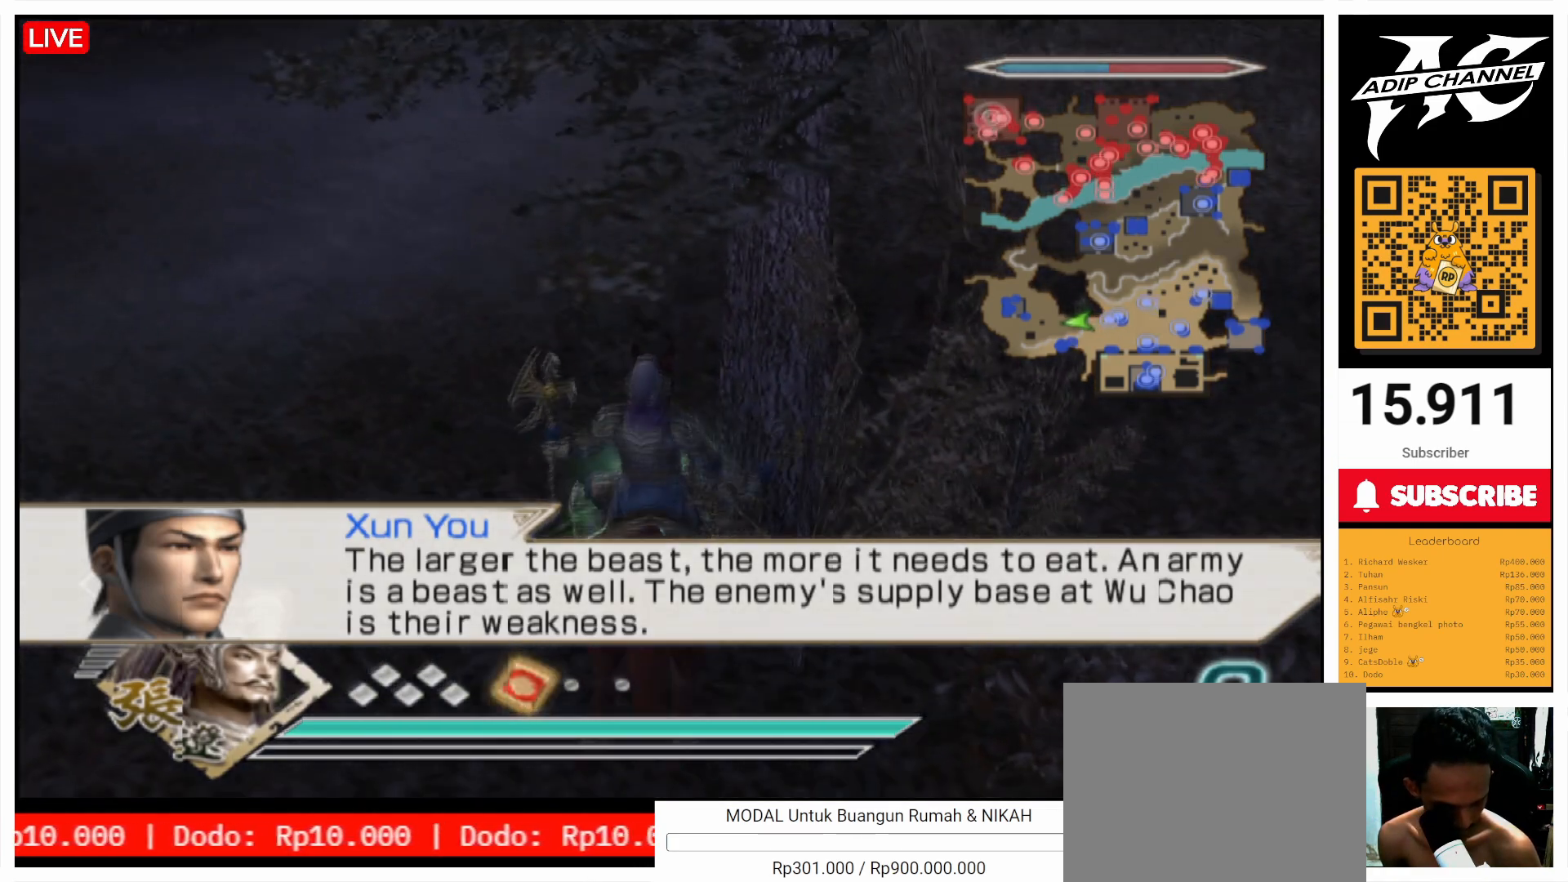
{"buttons": [], "left_stick": "up", "right_stick": "center", "events": []}
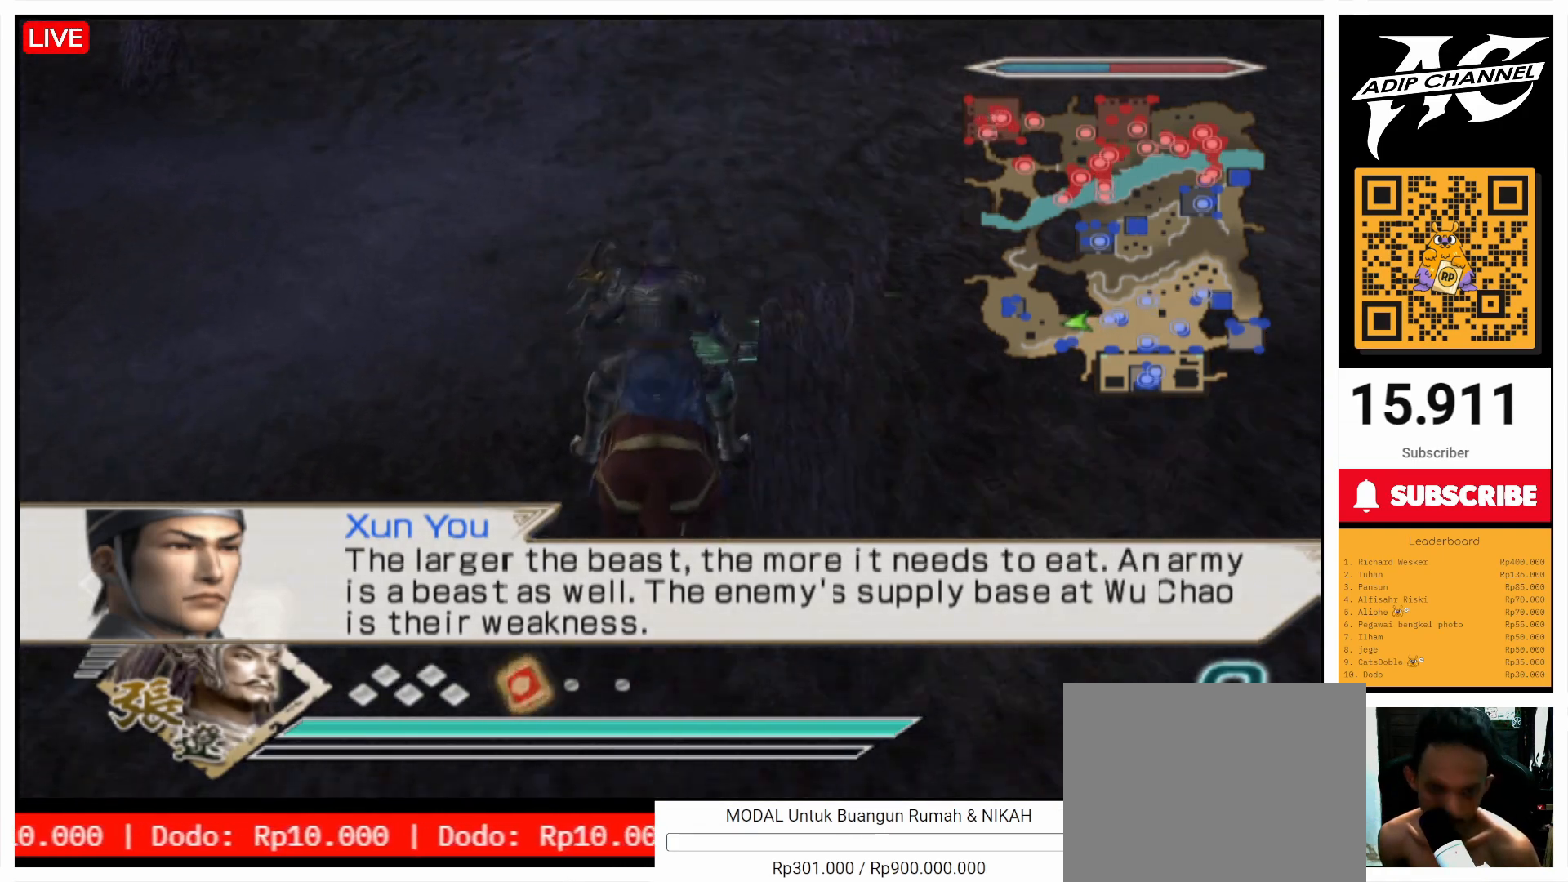
{"buttons": [], "left_stick": "up", "right_stick": "center", "events": [[300, "right_stick", "left"], [400, "right_stick", "center"]]}
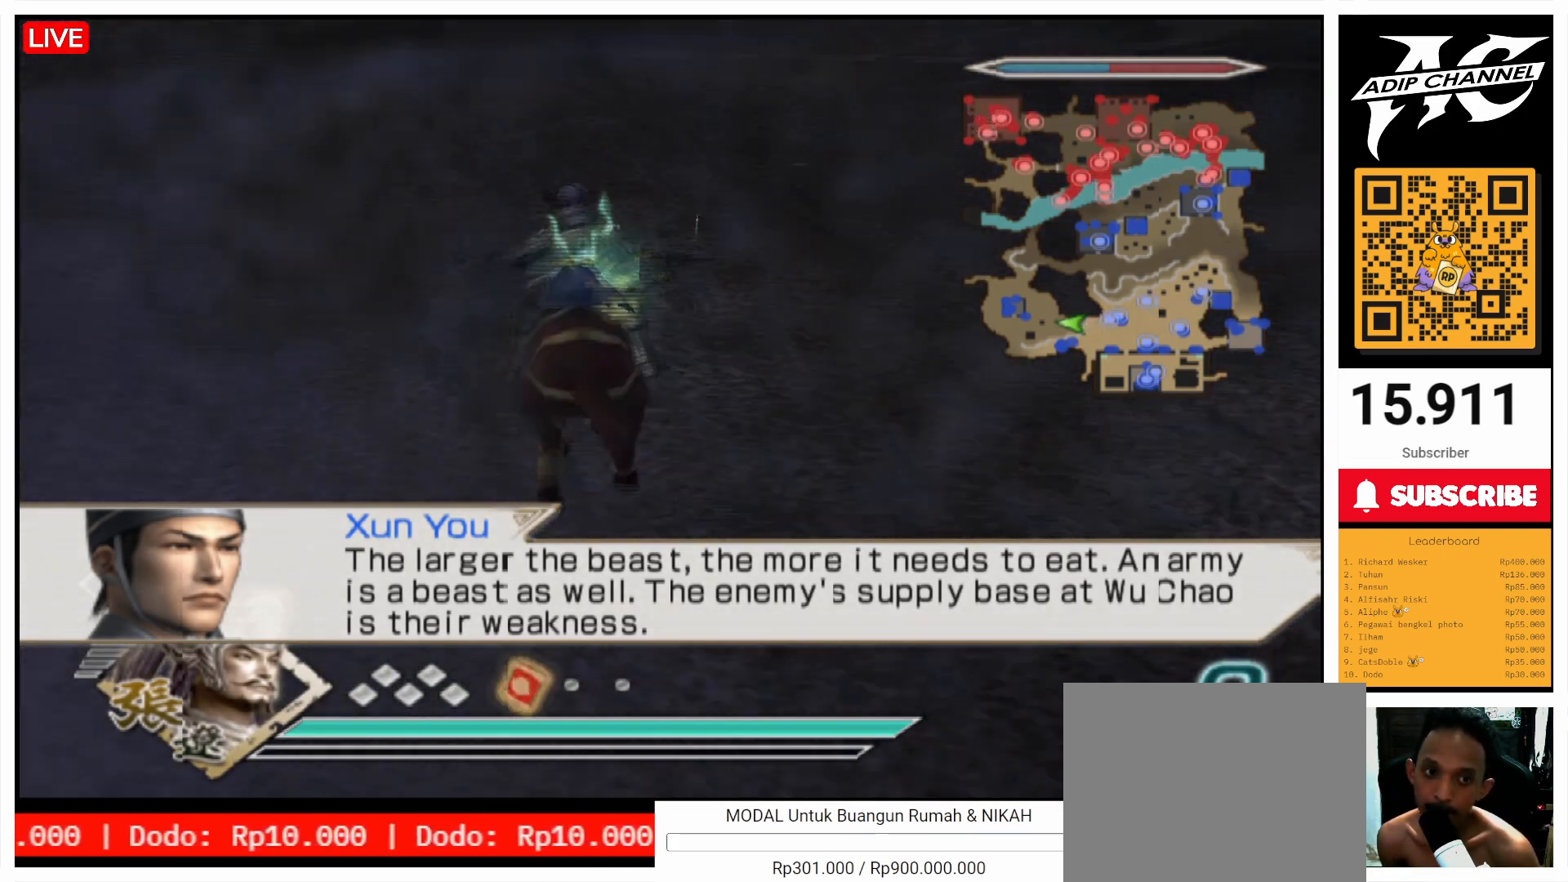
{"buttons": [], "left_stick": "up", "right_stick": "center", "events": [[300, "right_stick", "down-left"], [367, "right_stick", "center"]]}
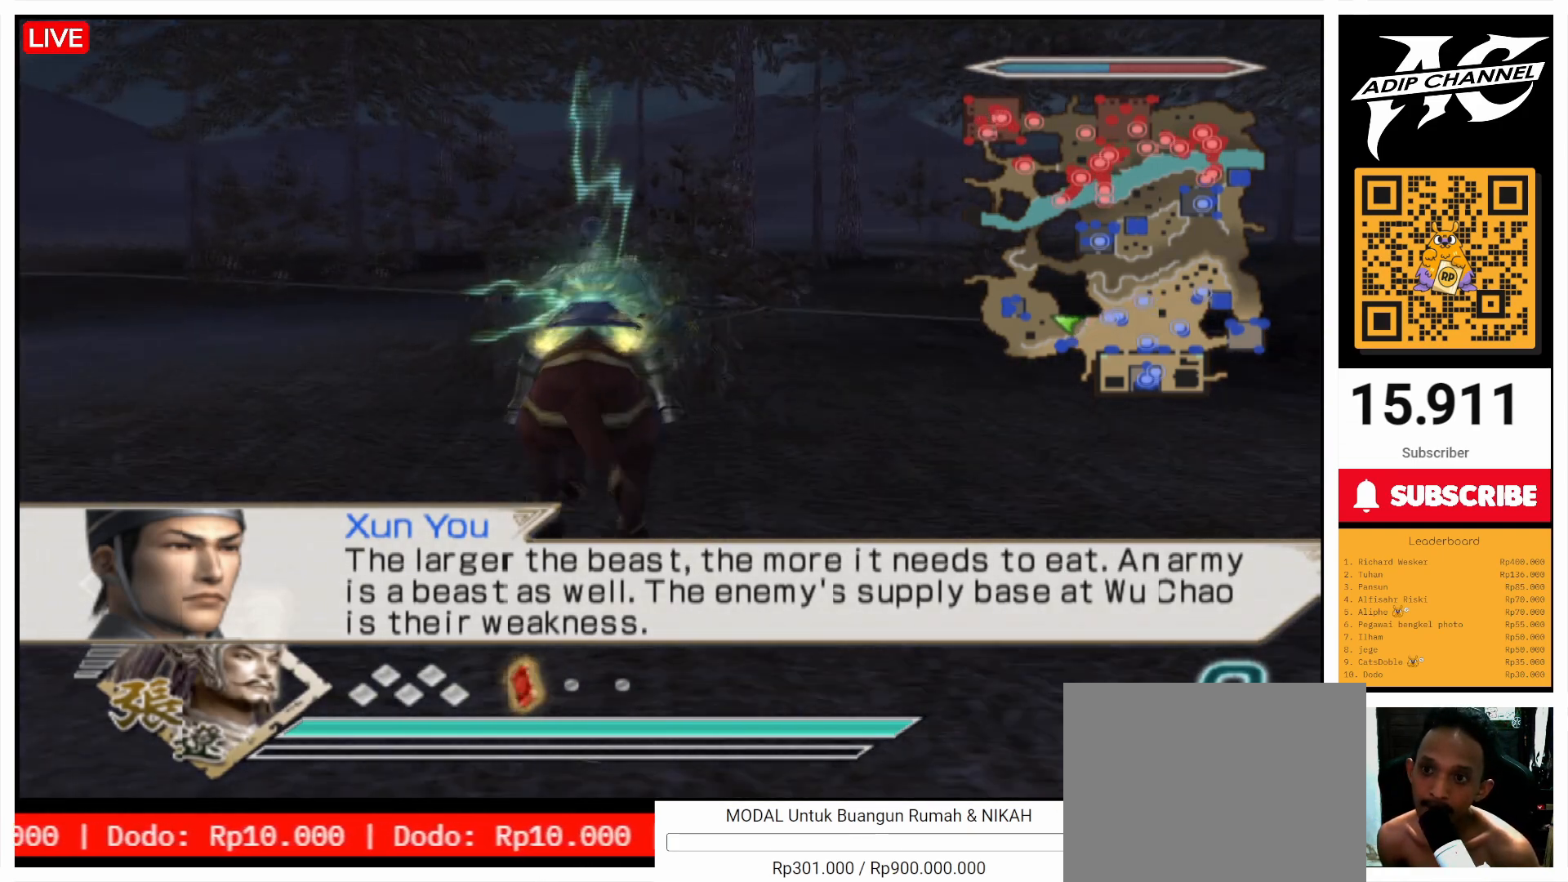
{"buttons": [], "left_stick": "up", "right_stick": "center", "events": []}